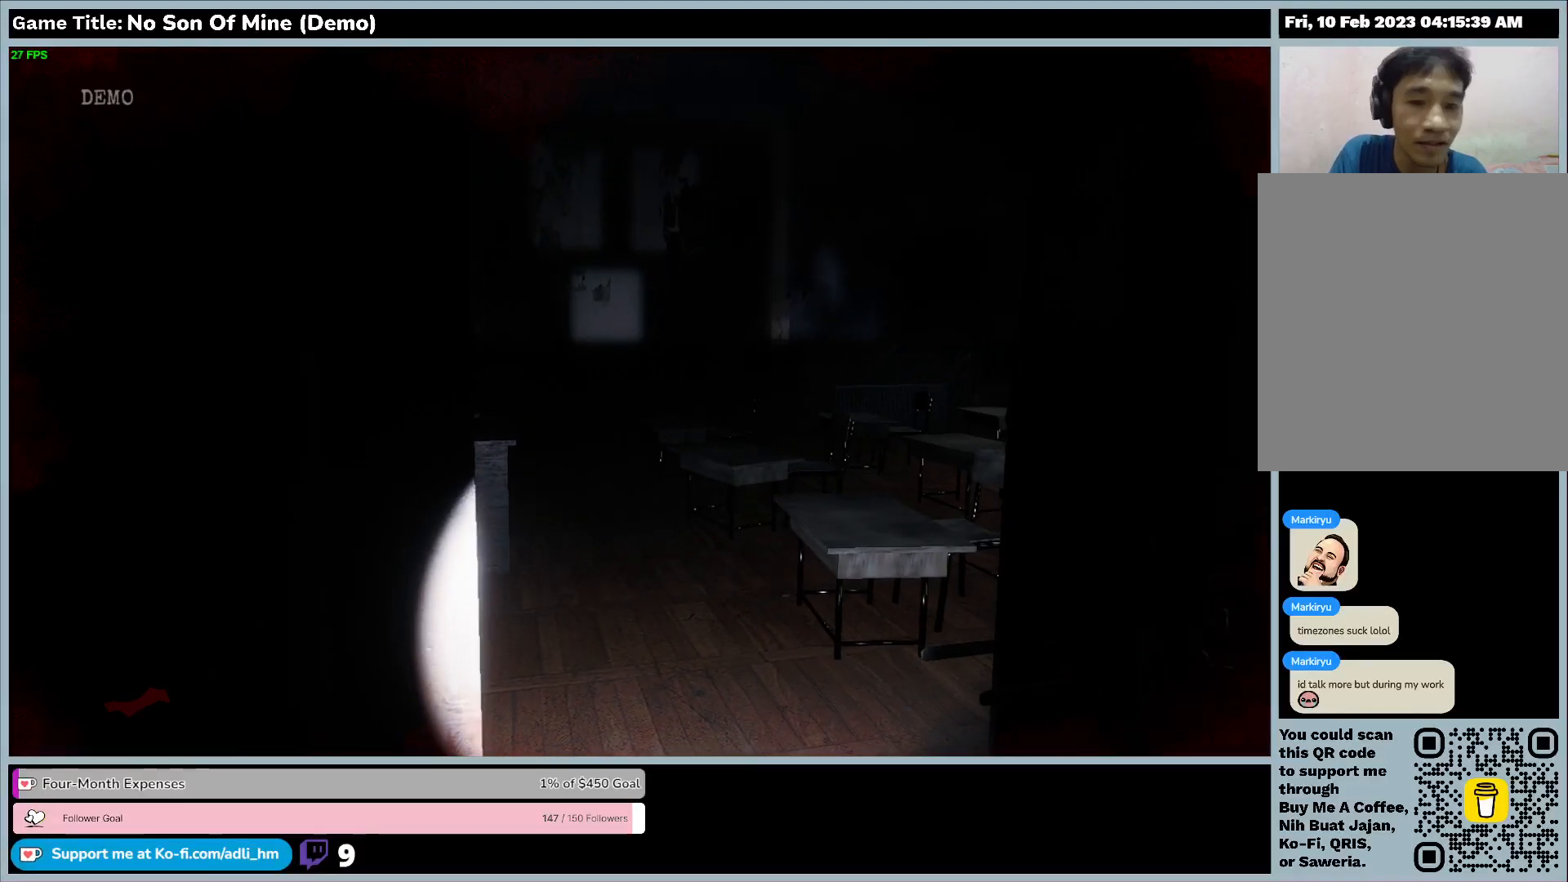
Gameplay with keyboard; each line is a JSON object with the keys held at the frame after it. "events" lists presses ("down") and releases ("up") of "0", "1", "2", "3", "4", "5", "6", "7", "8", "9", "a", "alt", "b", "c", "caps_lock", "ctrl", "d", "down", "e", "escape", "f", "f1", "f2", "f3", "f4", "f5", "f6", "f7", "f8", "g", "h", "i", "j", "k", "l", "left", "m", "n", "o", "p", "q", "r", "return", "right", "s", "shift", "space", "t", "tab", "tilde", "u", "up", "v", "w", "x", "y" and "z" between this image and that frame as [ms after this image, input, new state], when the widget could be followed in between. No other keys are recorded. Mouse input is not recorded.
{"keys": ["e"], "events": [[200, "e", "down"]]}
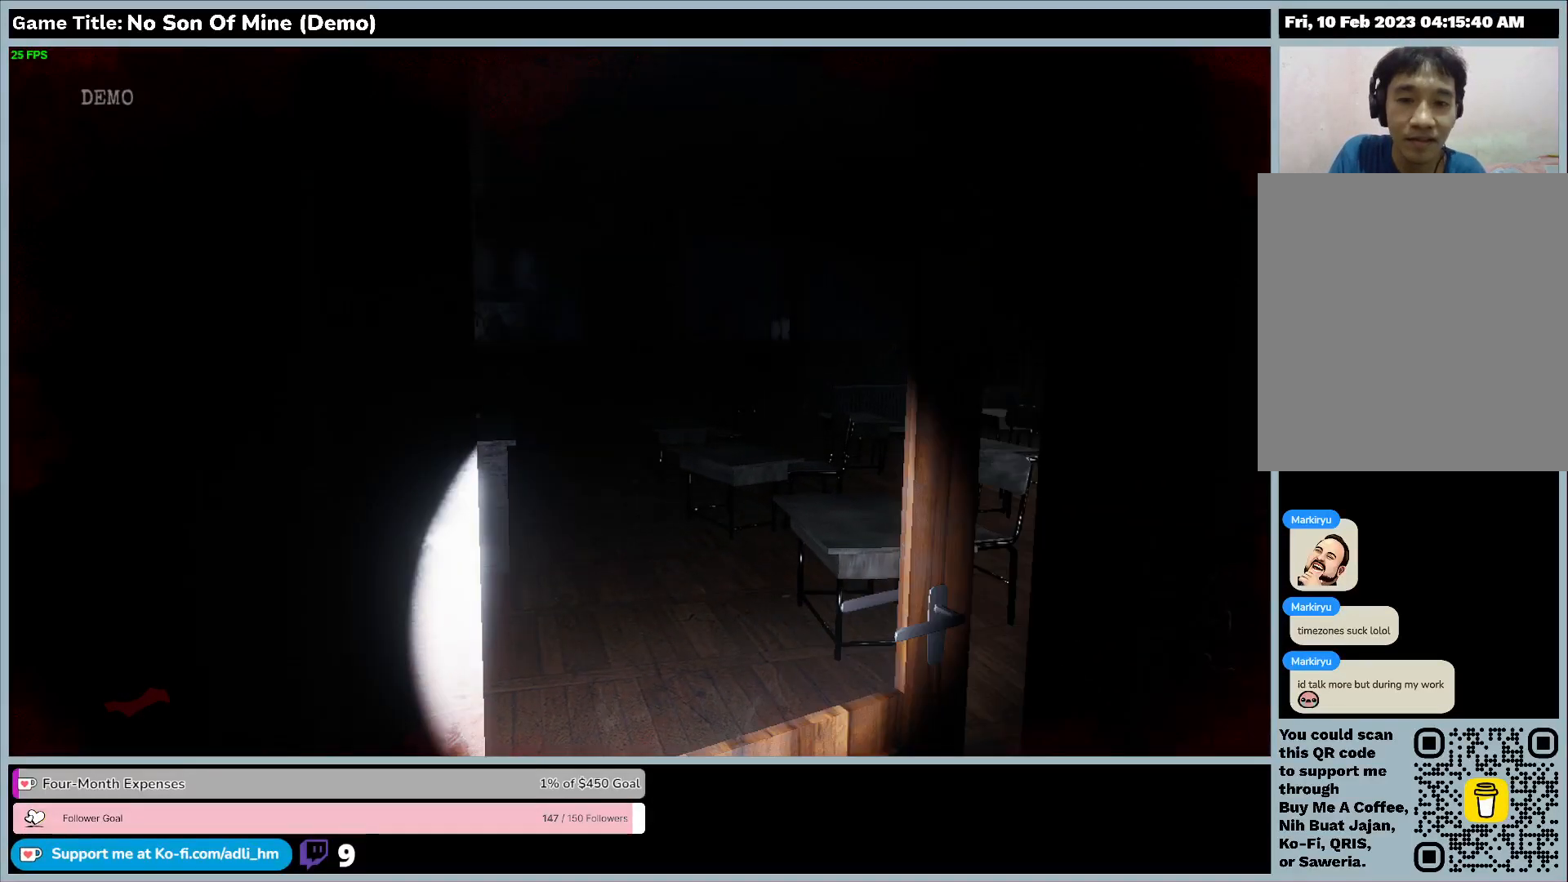
{"keys": ["w"], "events": [[200, "e", "up"], [467, "w", "down"]]}
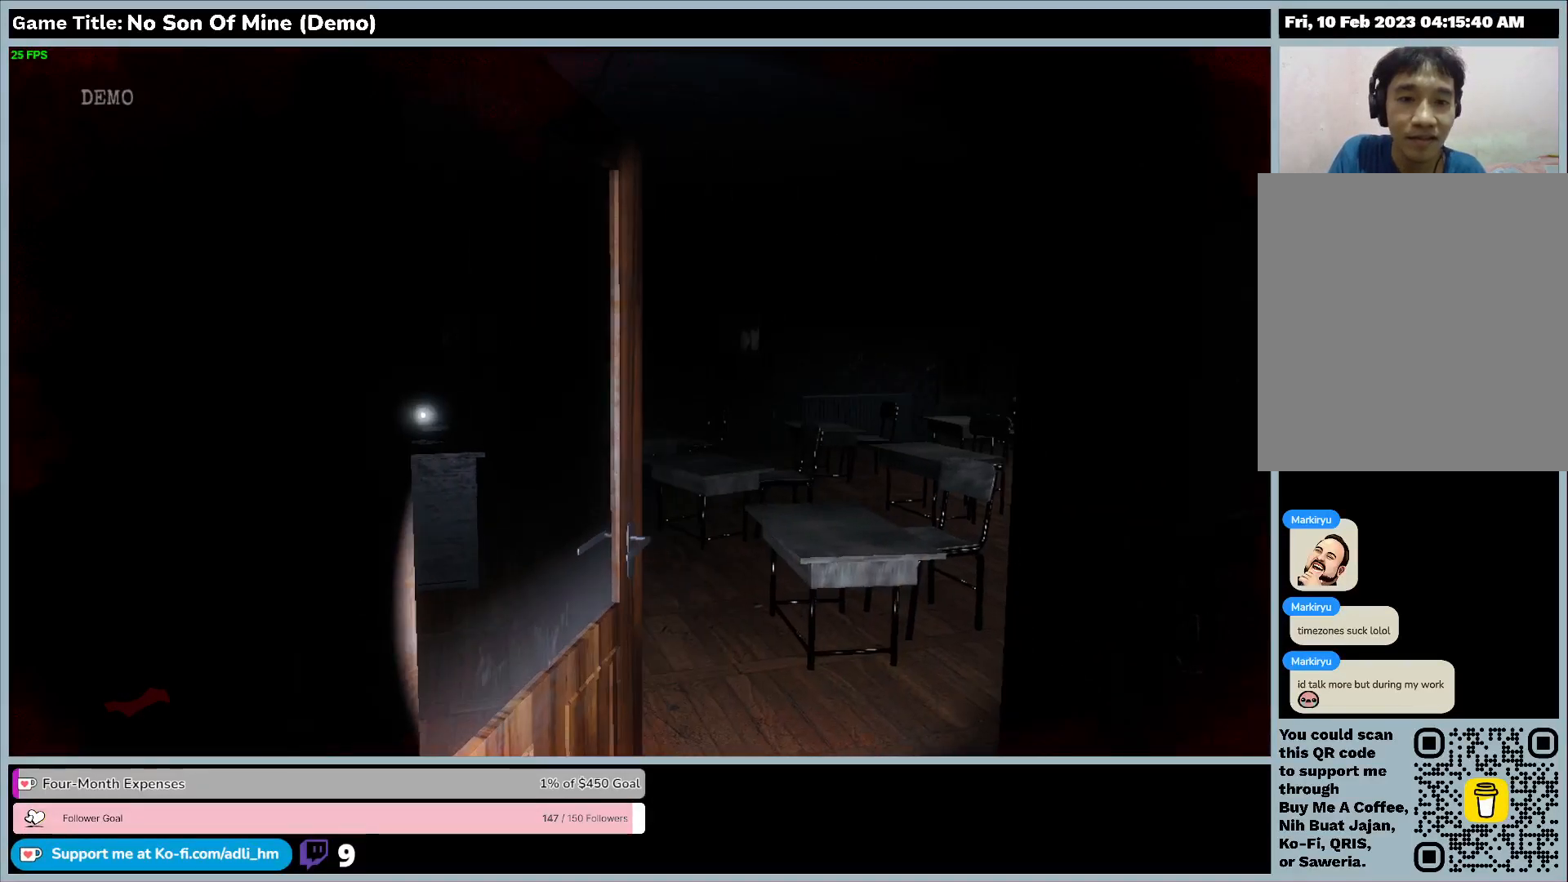
{"keys": ["w"], "events": []}
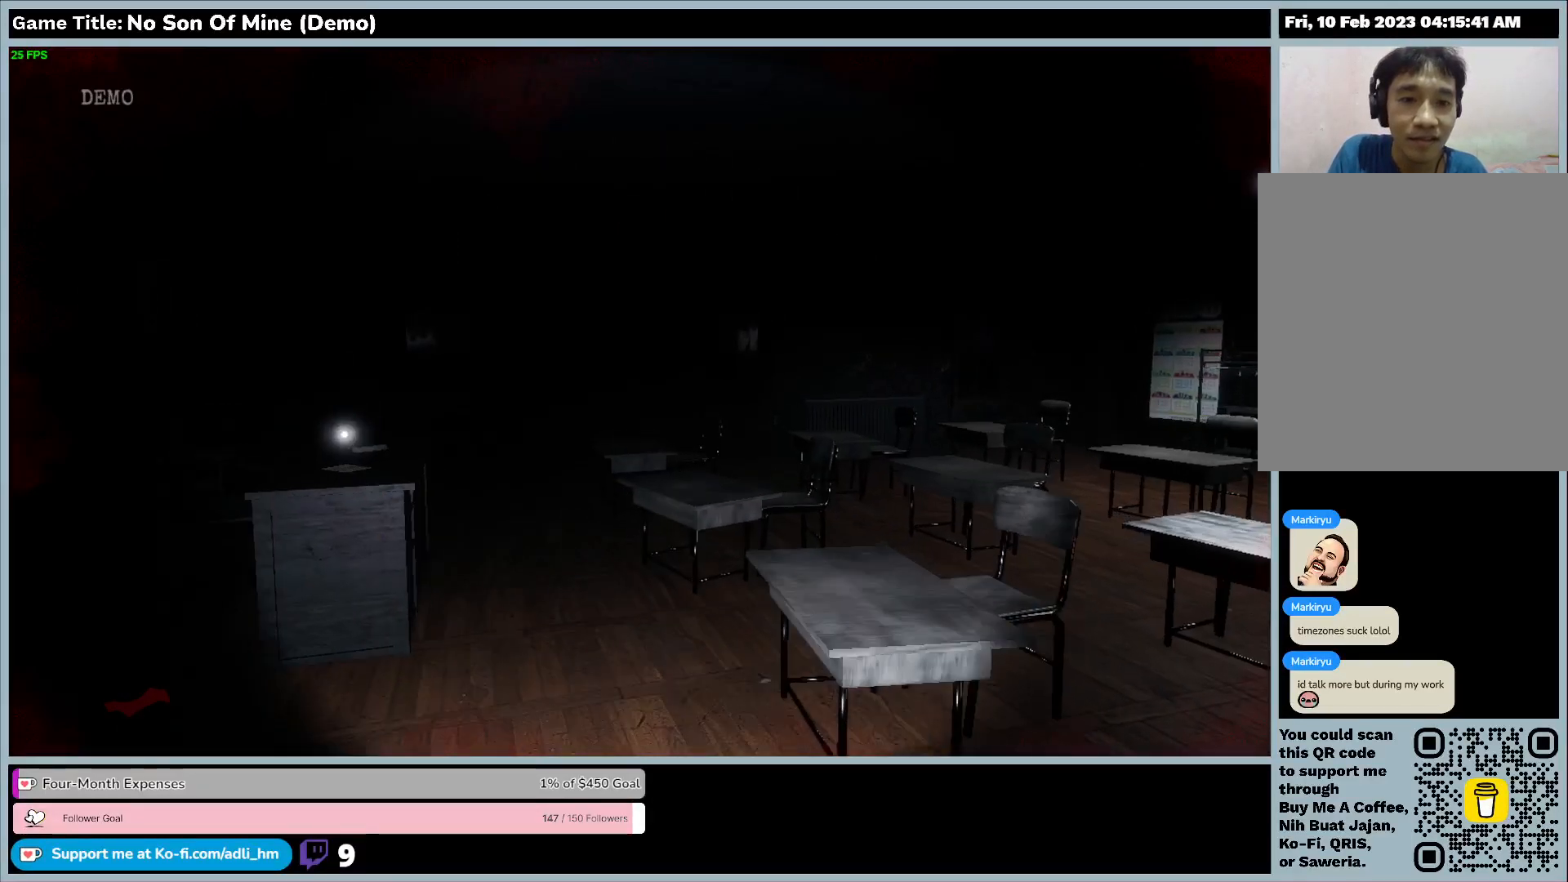
{"keys": ["w"], "events": []}
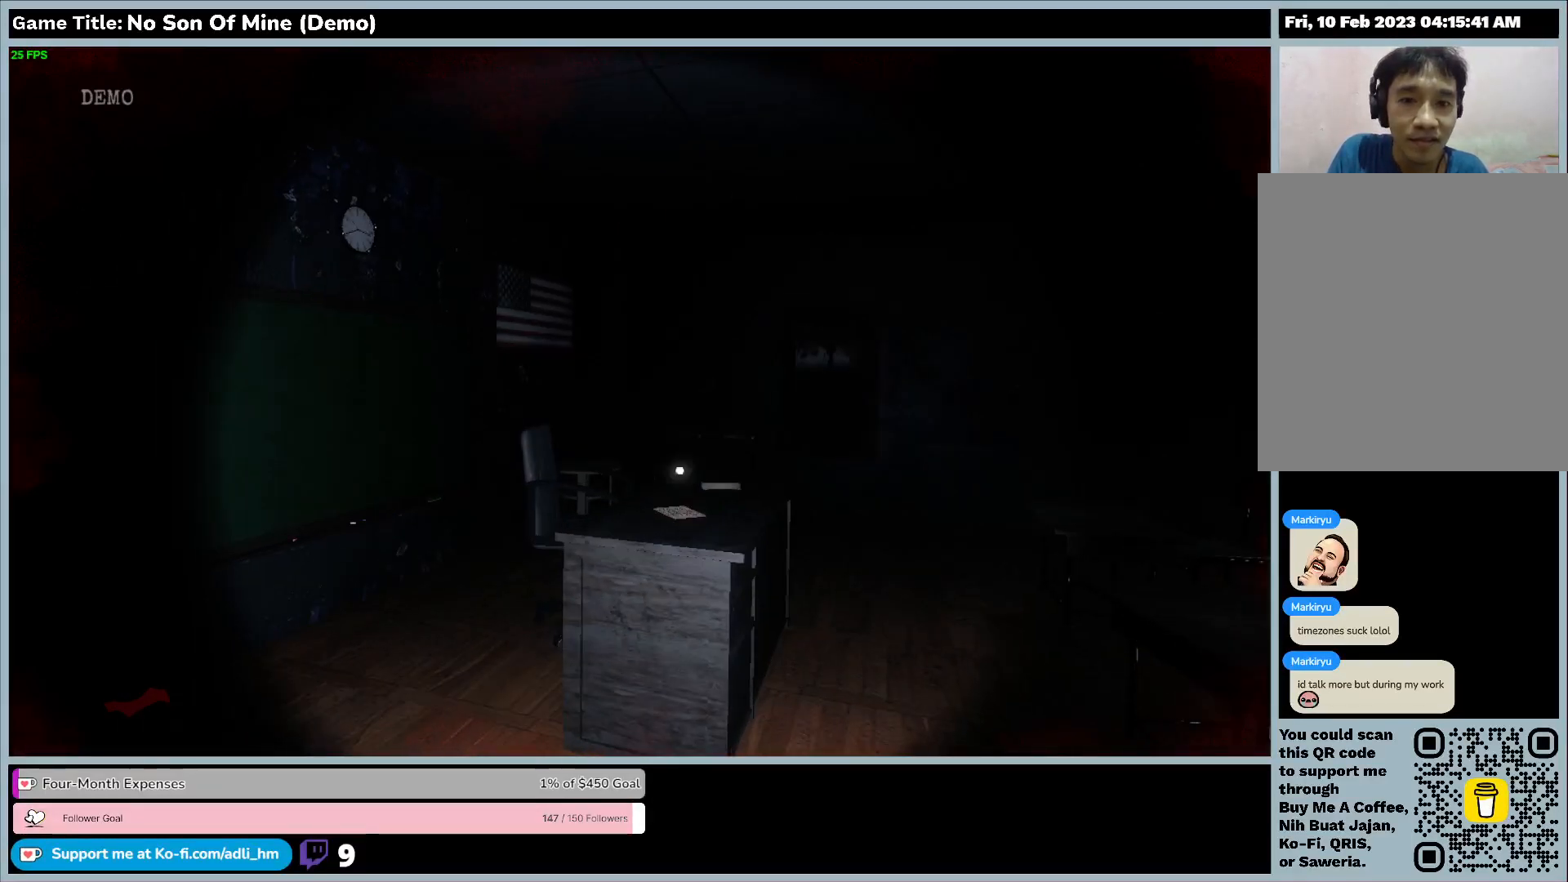
{"keys": [], "events": [[400, "w", "up"]]}
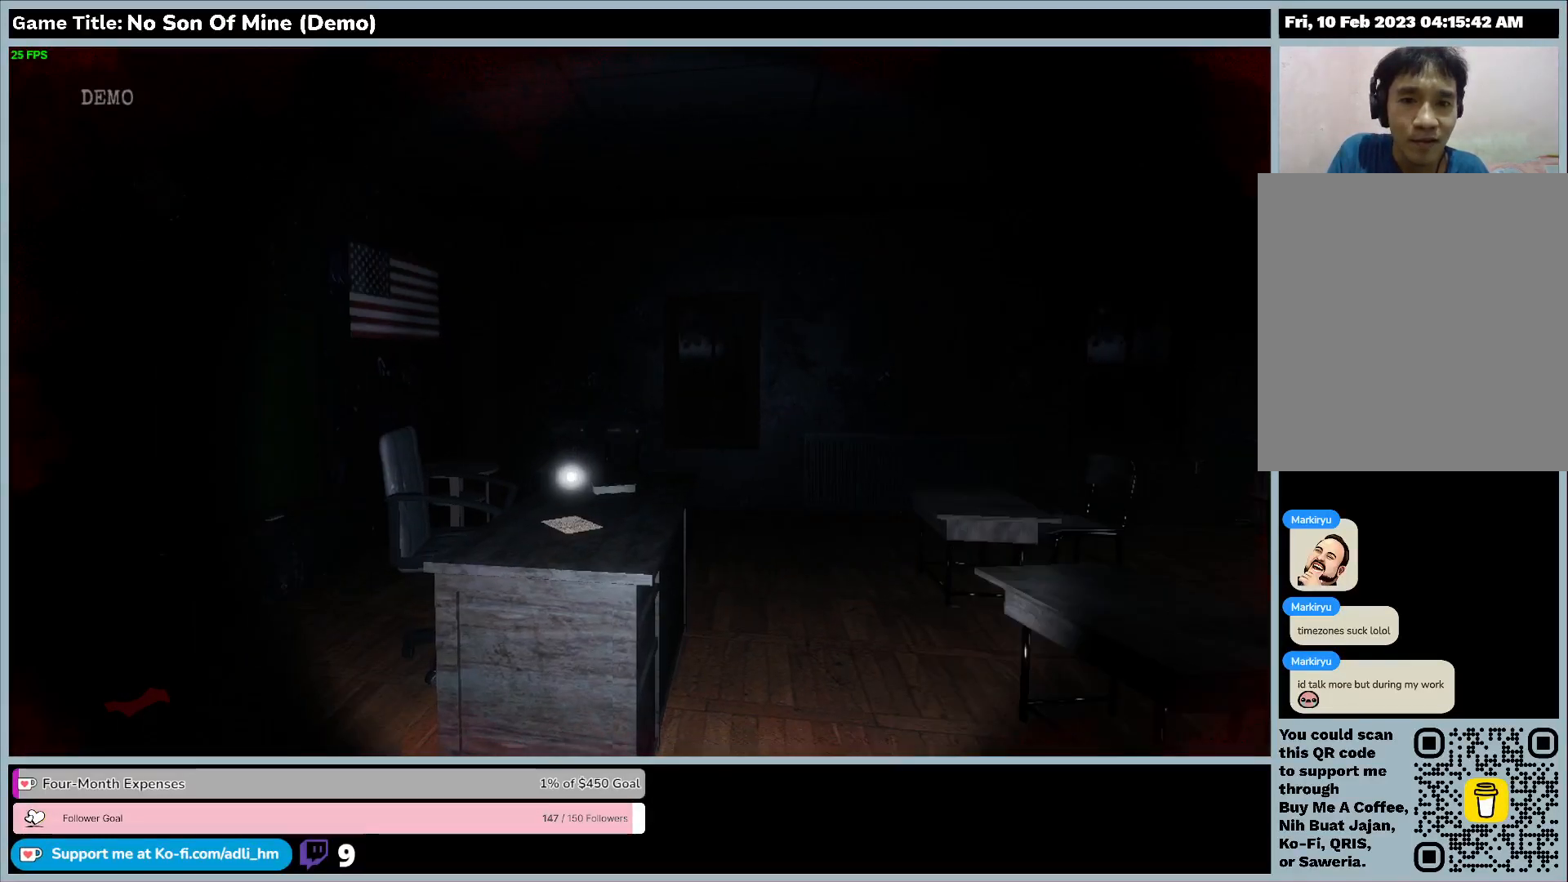
{"keys": ["d", "w"], "events": [[200, "d", "down"], [367, "w", "down"]]}
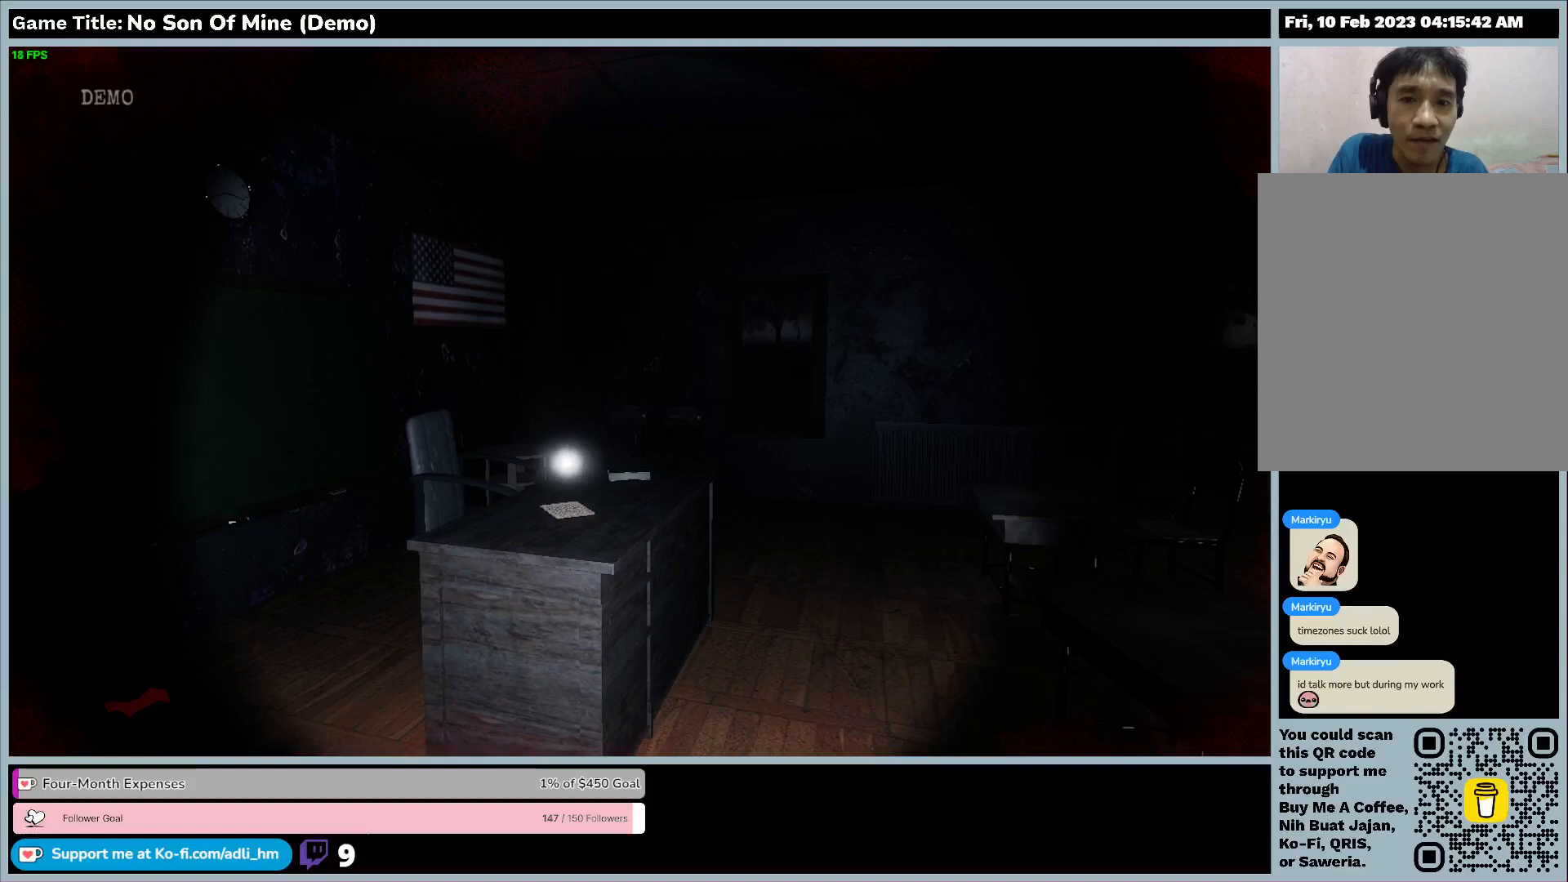
{"keys": ["w"], "events": [[300, "d", "up"]]}
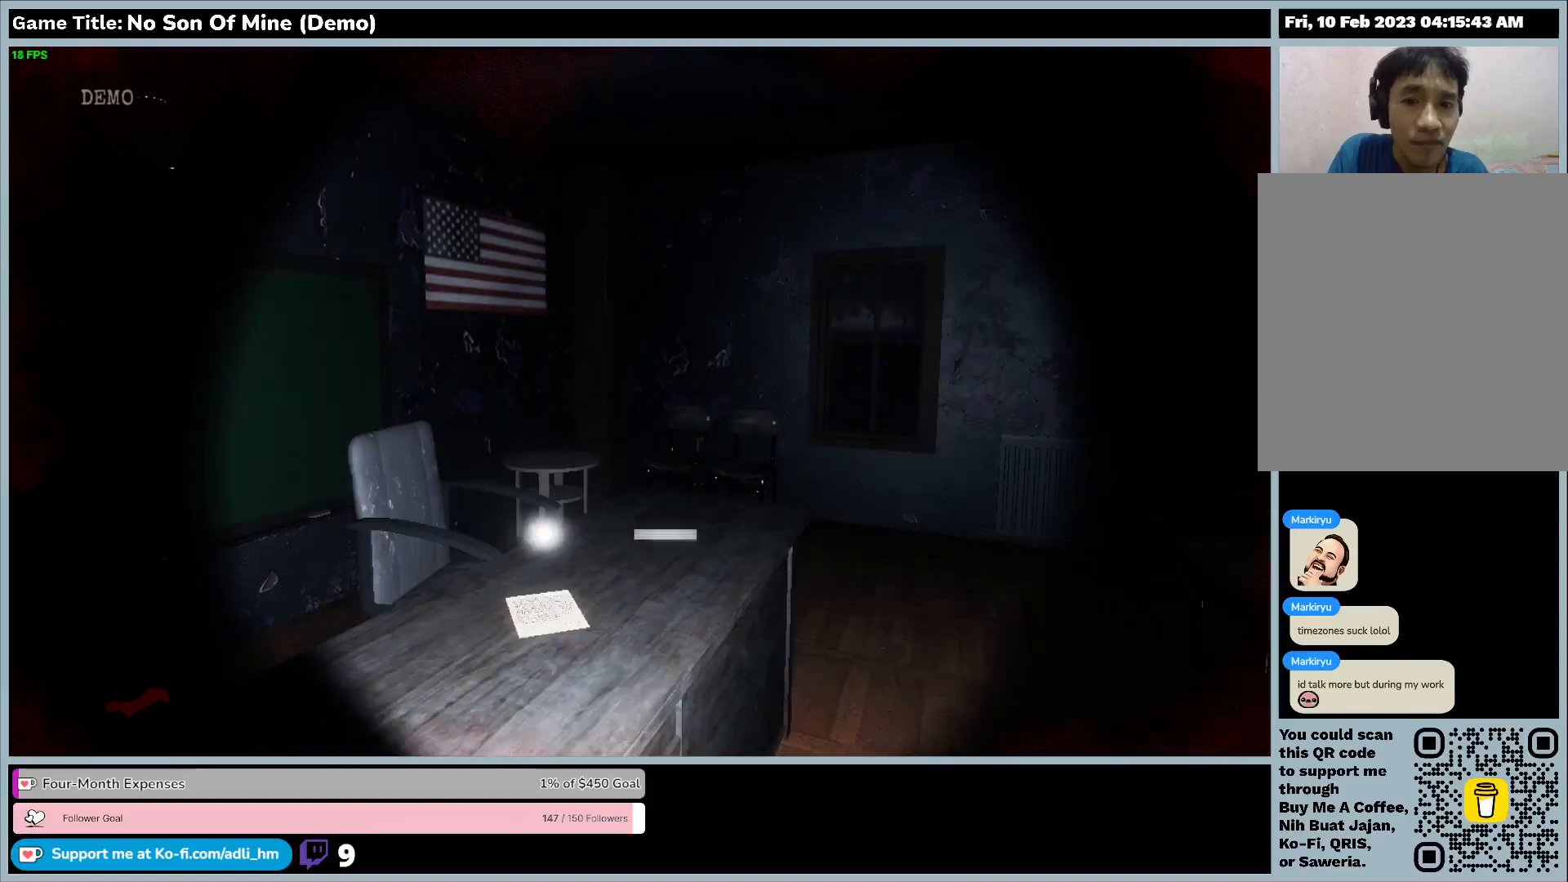
{"keys": ["w"], "events": []}
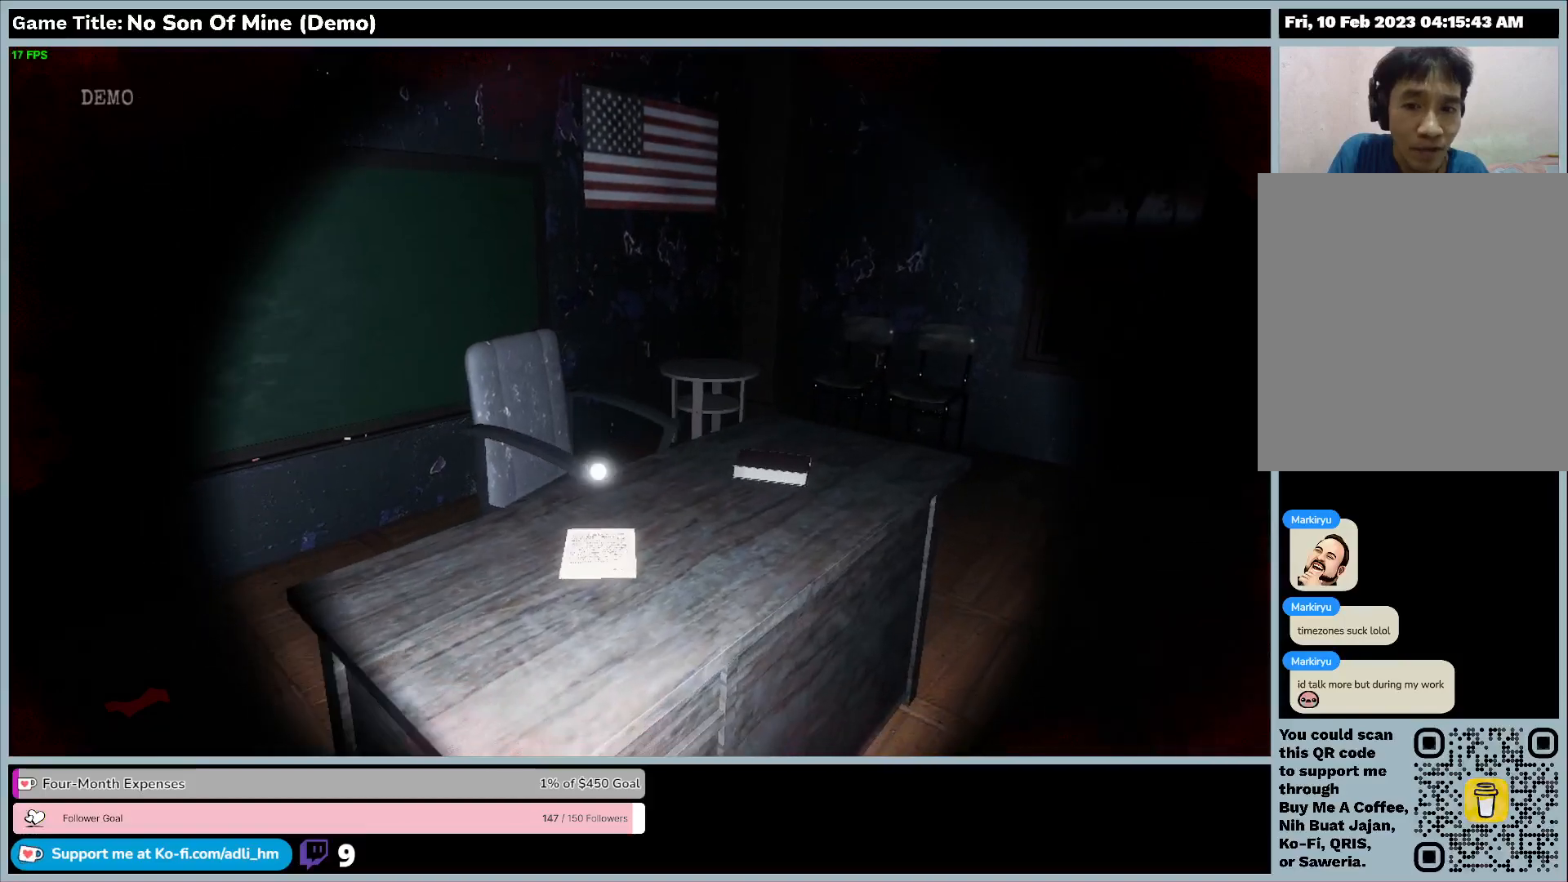
{"keys": ["d", "w"], "events": [[100, "d", "down"], [200, "w", "up"], [367, "w", "down"]]}
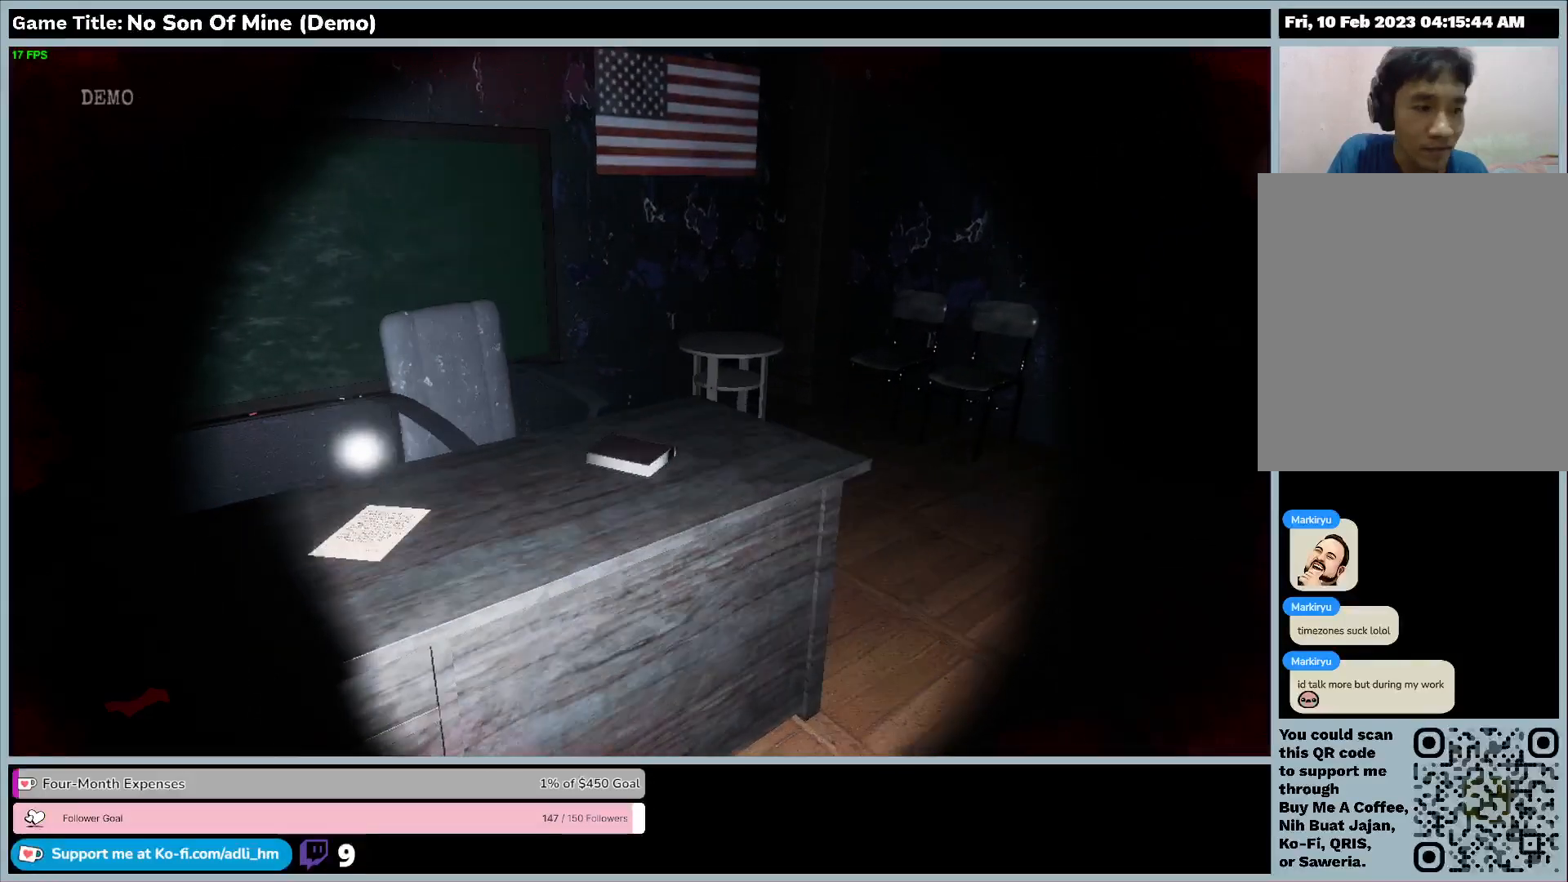
{"keys": ["w"], "events": [[300, "d", "up"]]}
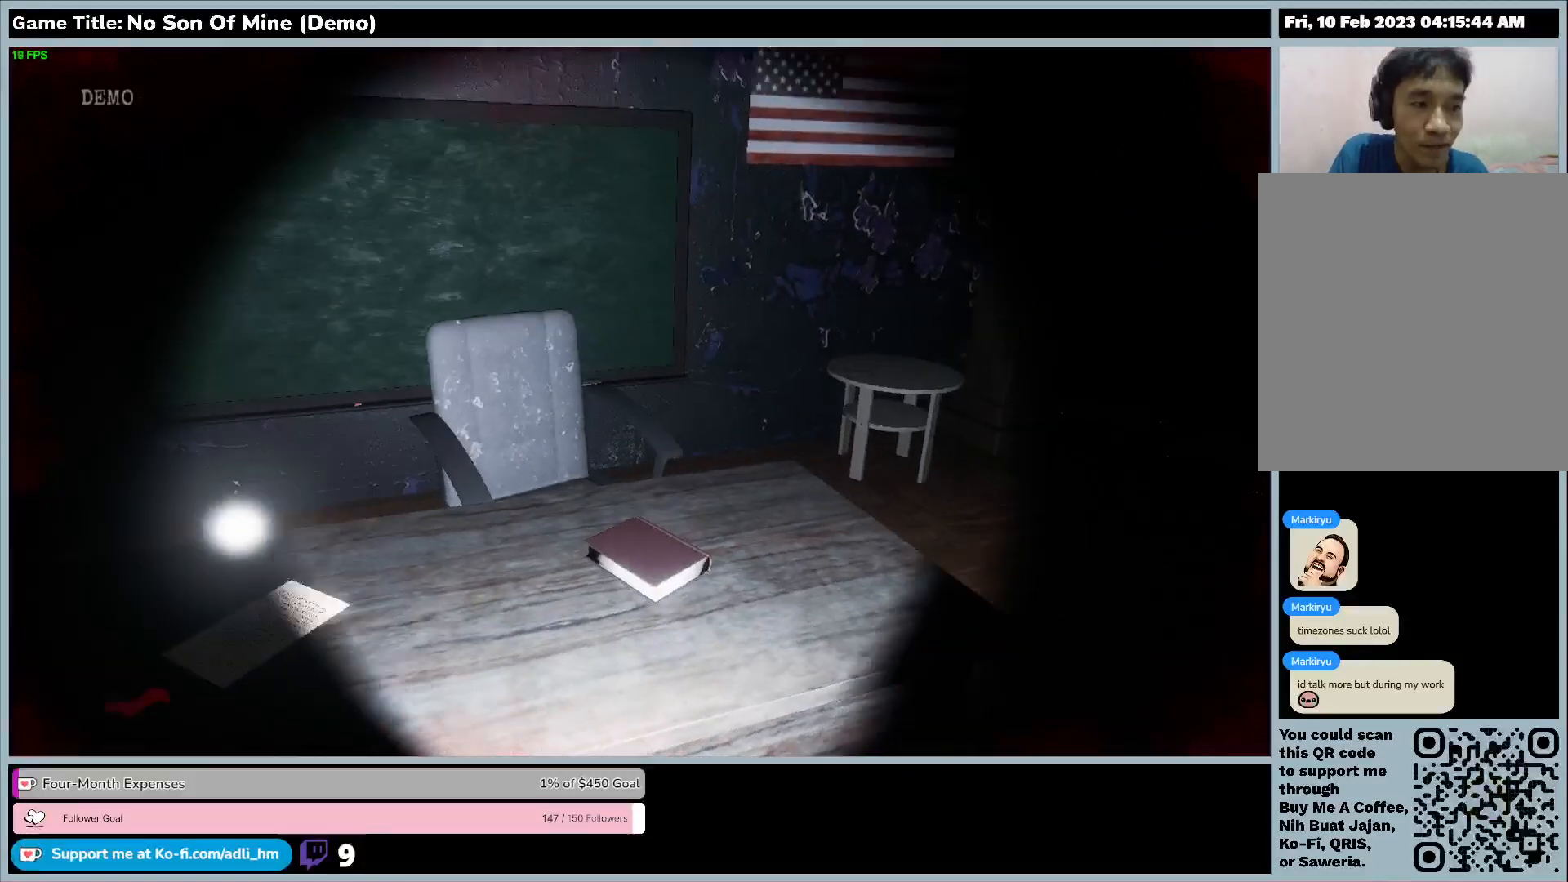
{"keys": [], "events": [[300, "w", "up"]]}
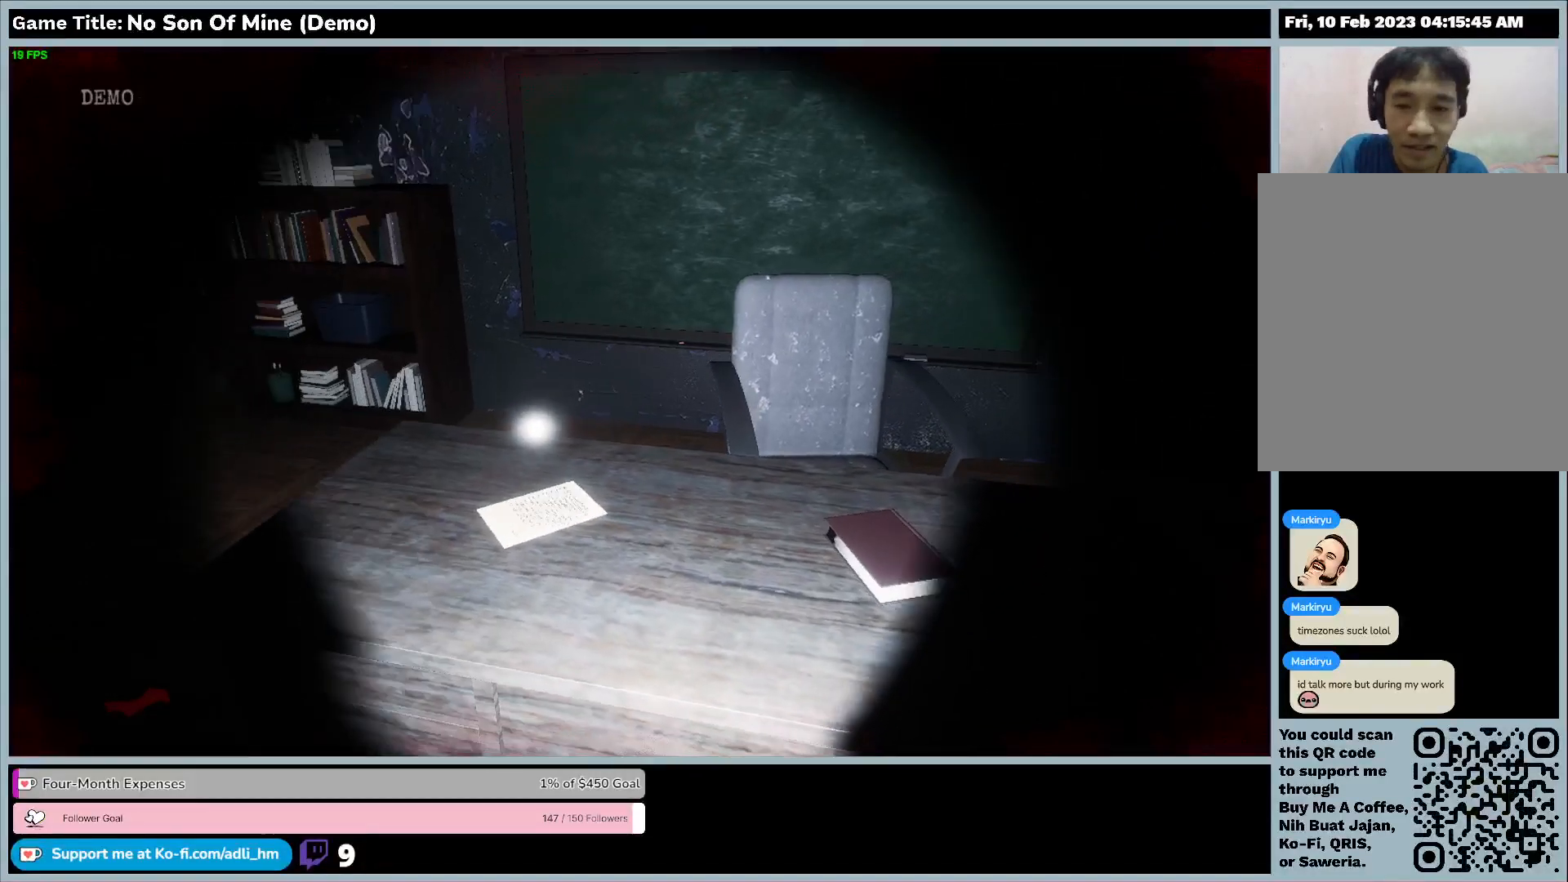
{"keys": ["e"], "events": [[67, "e", "down"]]}
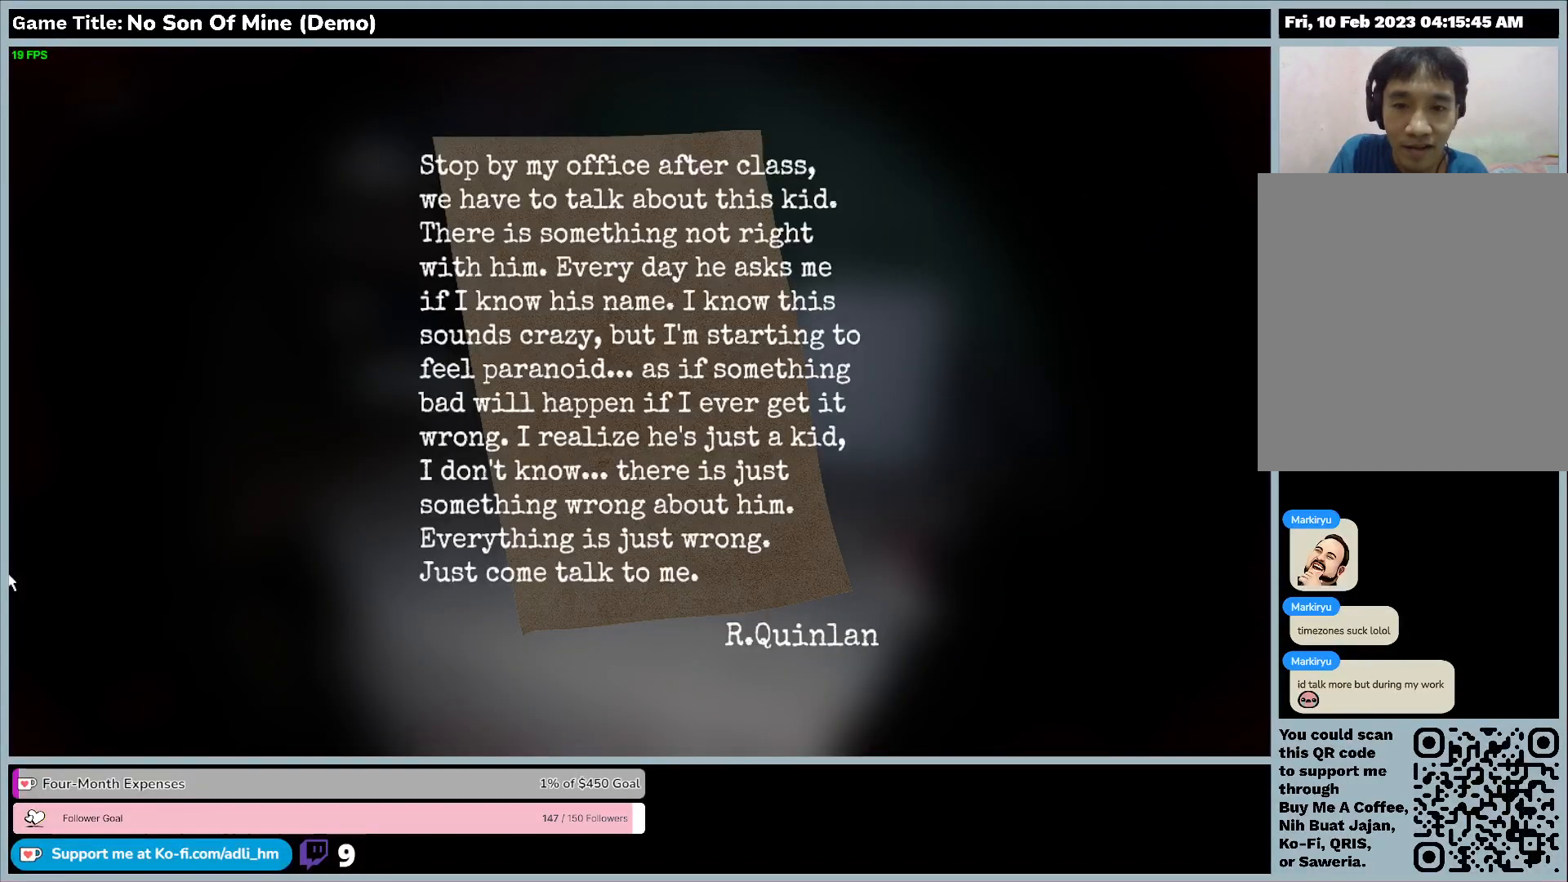
{"keys": ["e"], "events": [[100, "e", "up"], [467, "e", "down"]]}
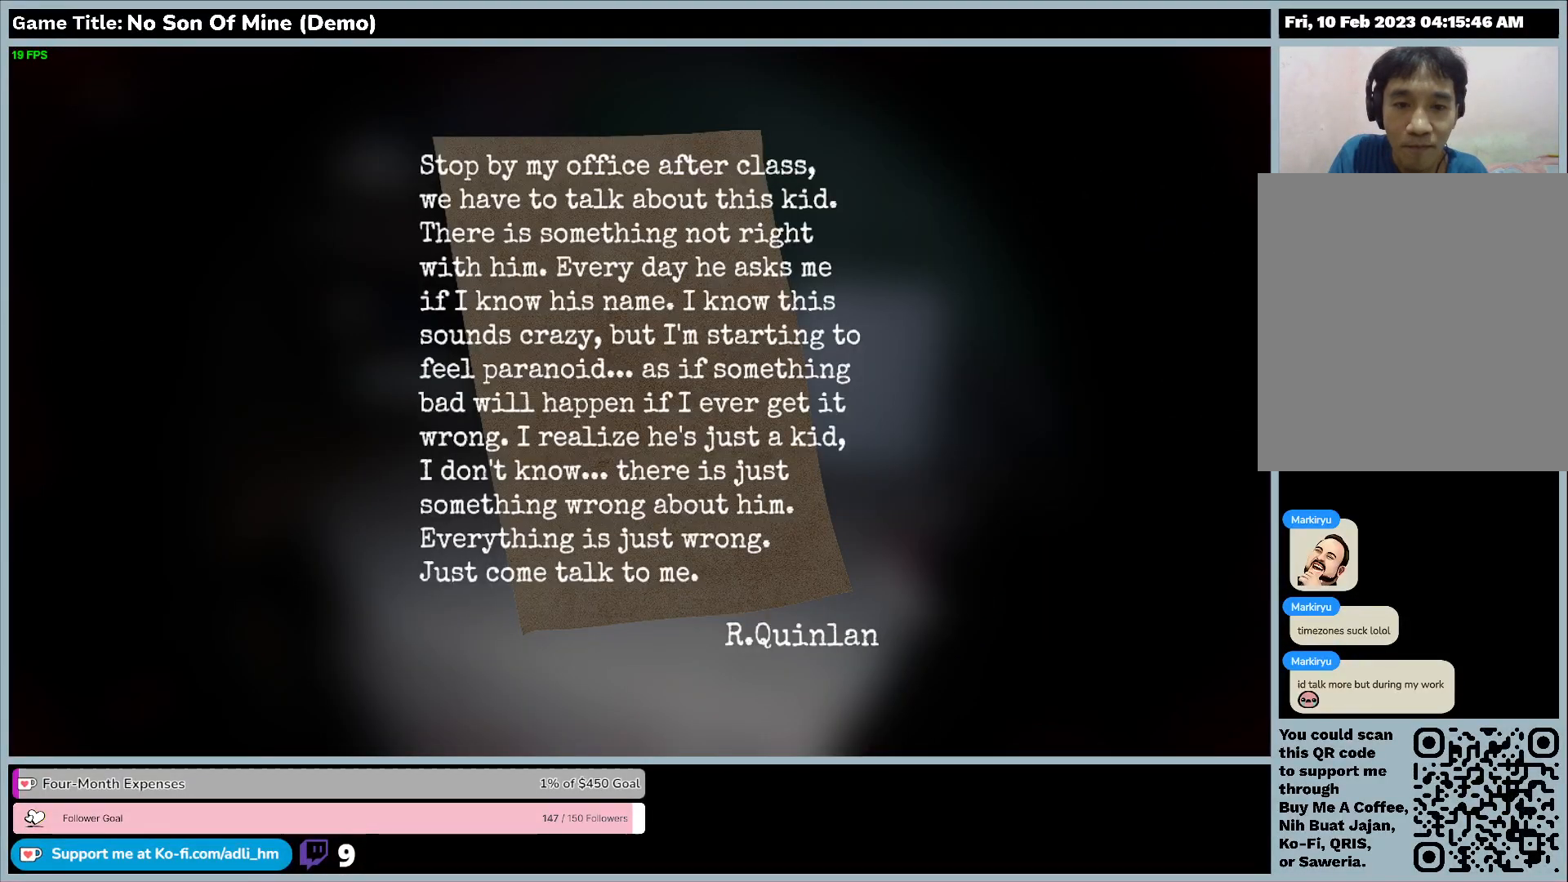
{"keys": ["e"], "events": []}
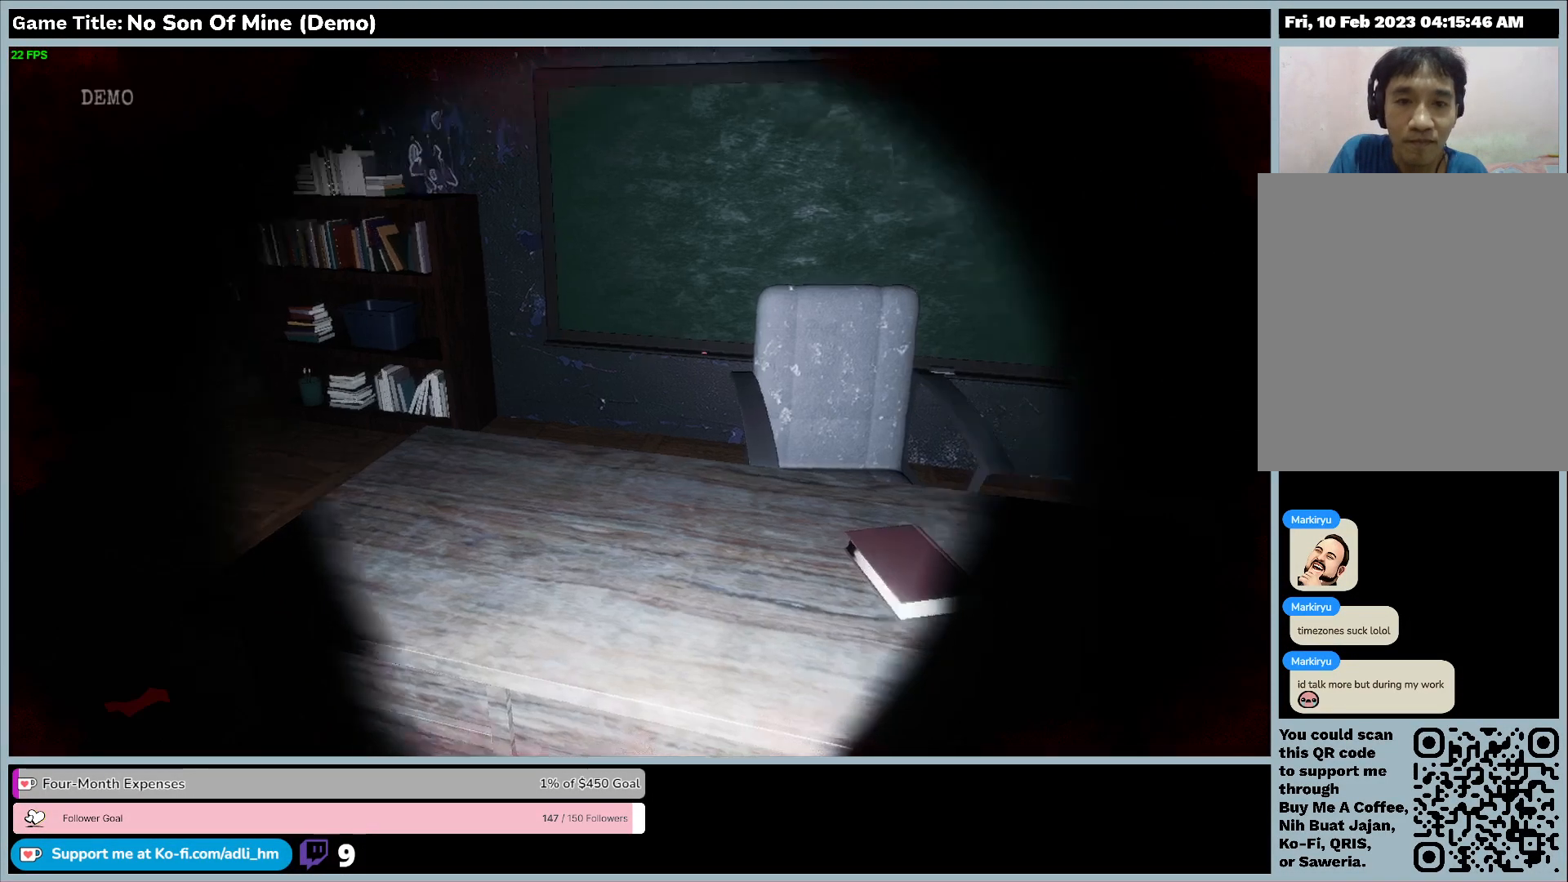
{"keys": [], "events": [[33, "e", "up"]]}
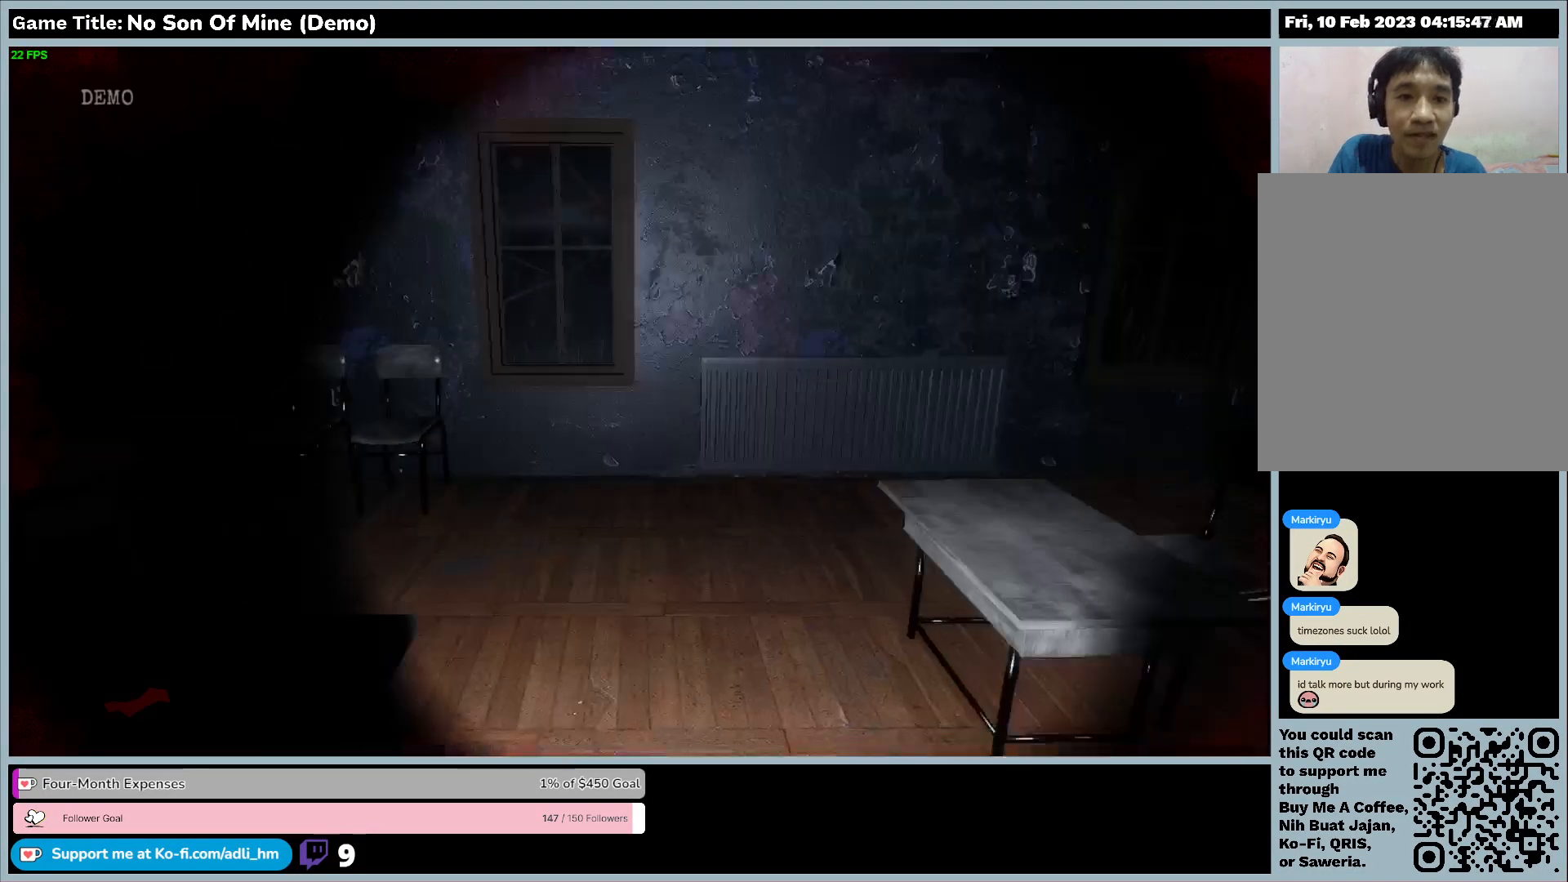
{"keys": [], "events": []}
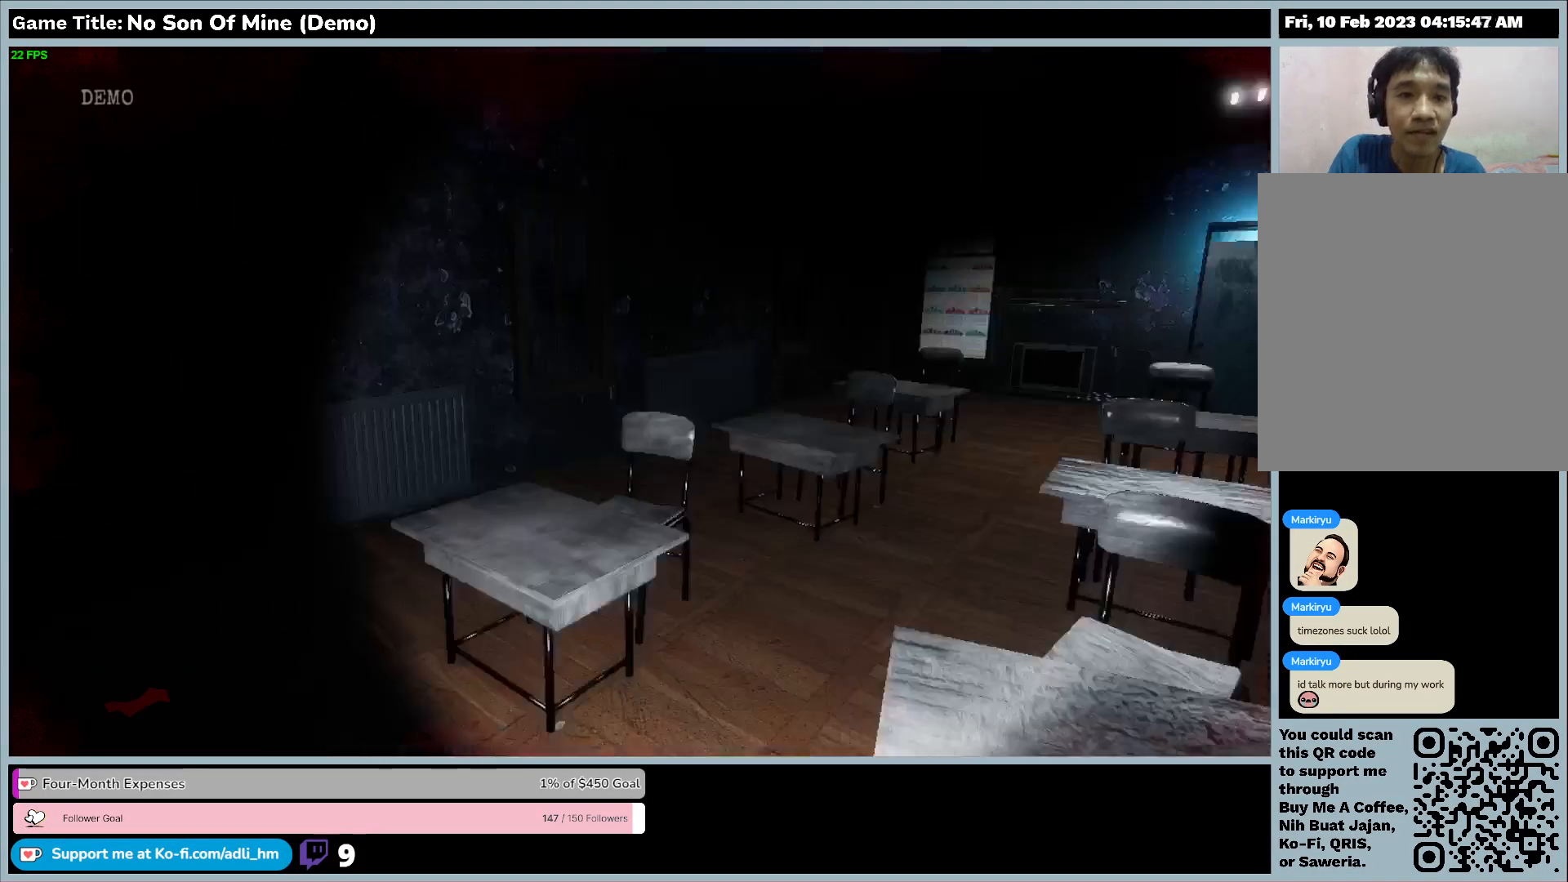
{"keys": [], "events": []}
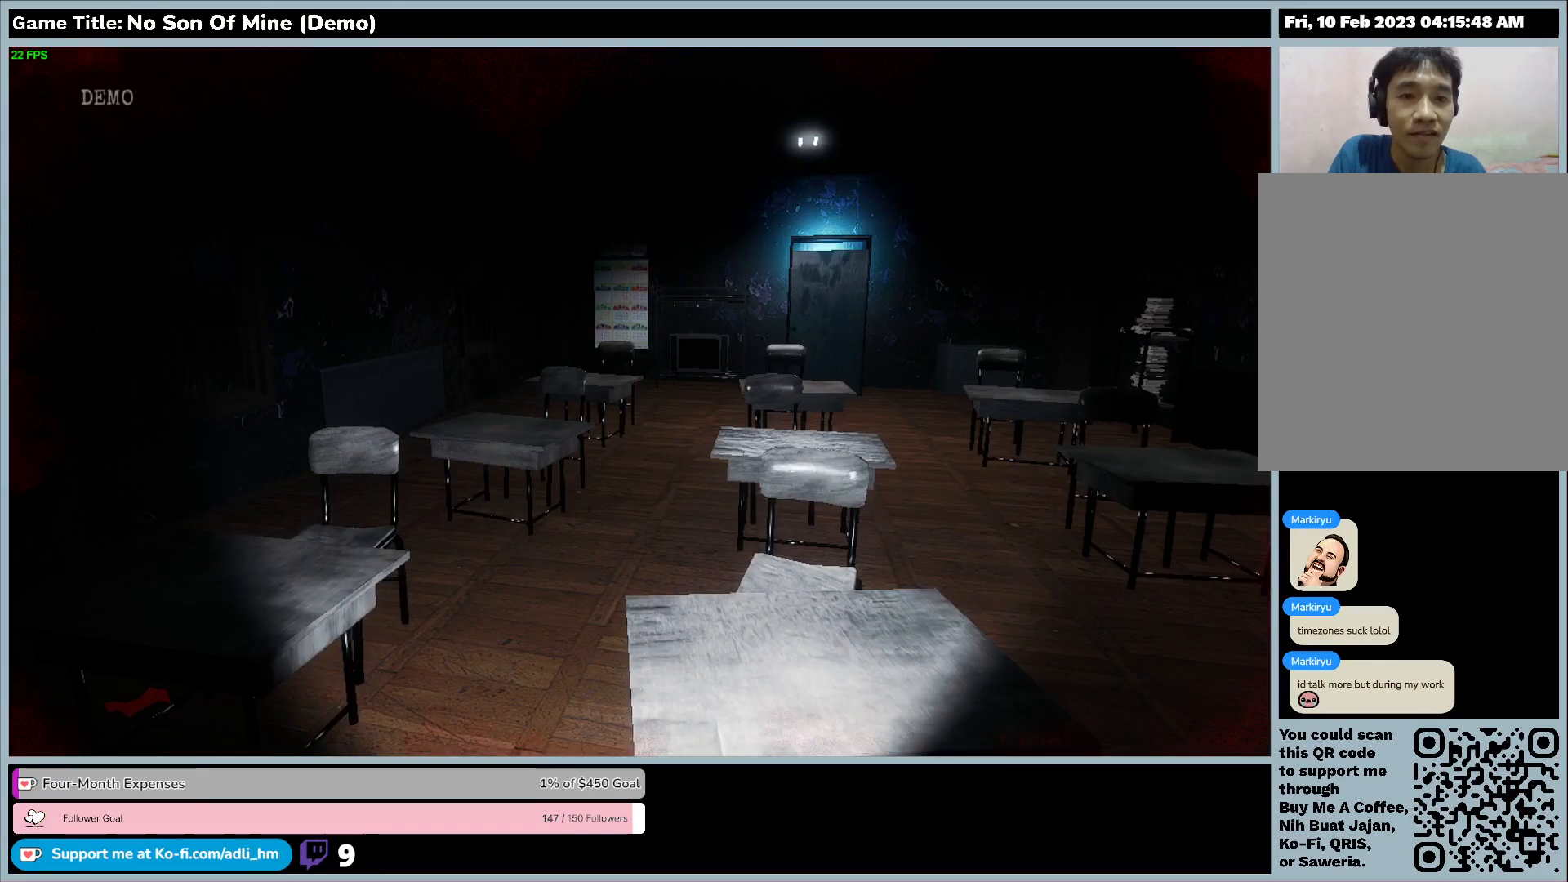
{"keys": [], "events": []}
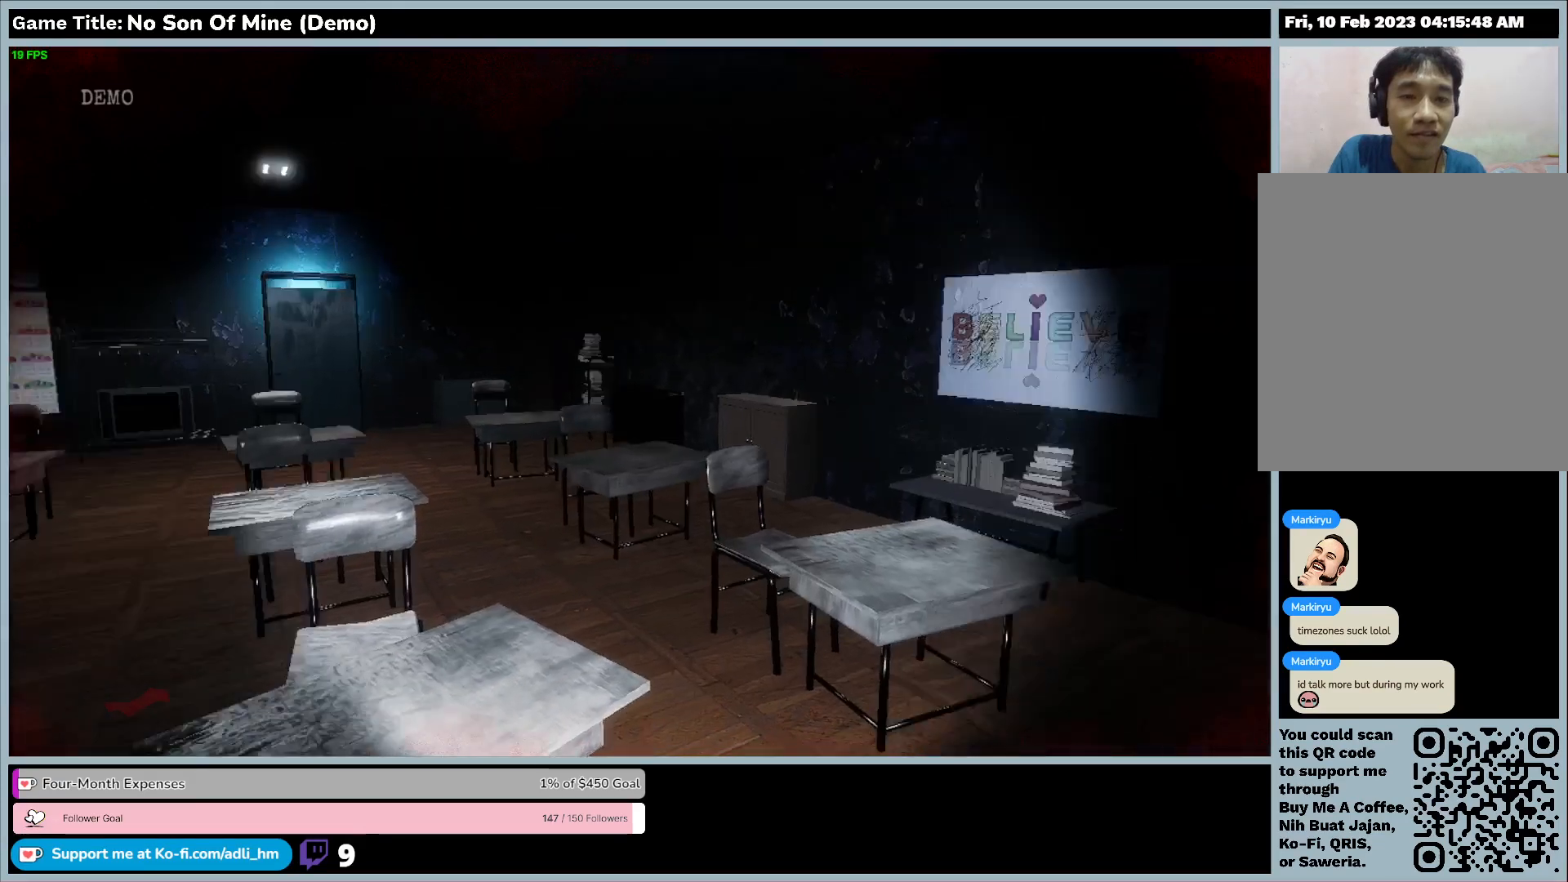
{"keys": [], "events": []}
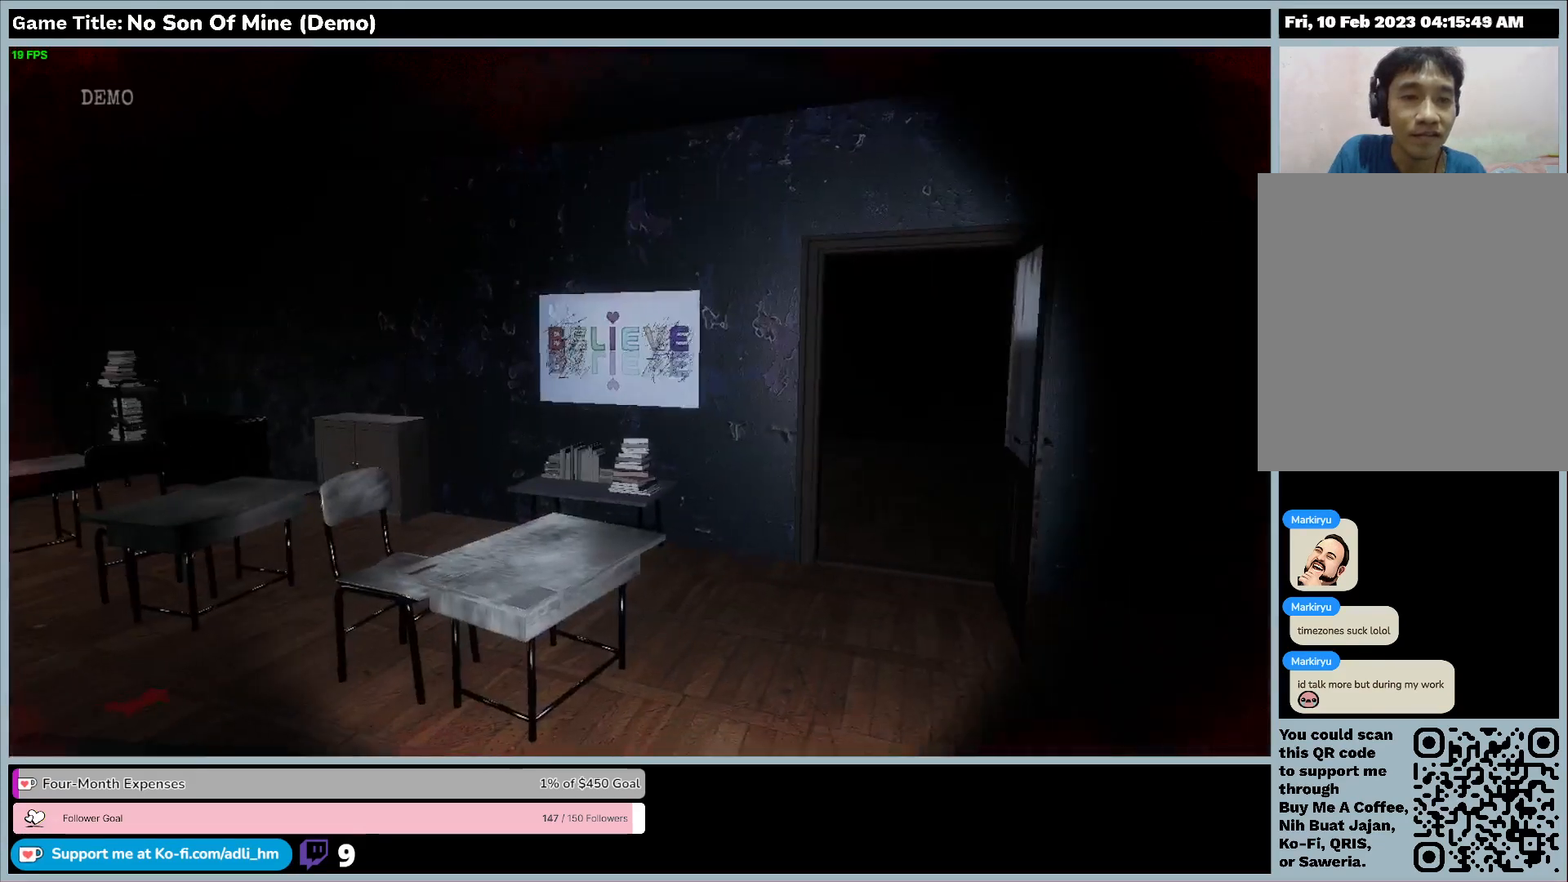
{"keys": ["w"], "events": [[233, "w", "down"]]}
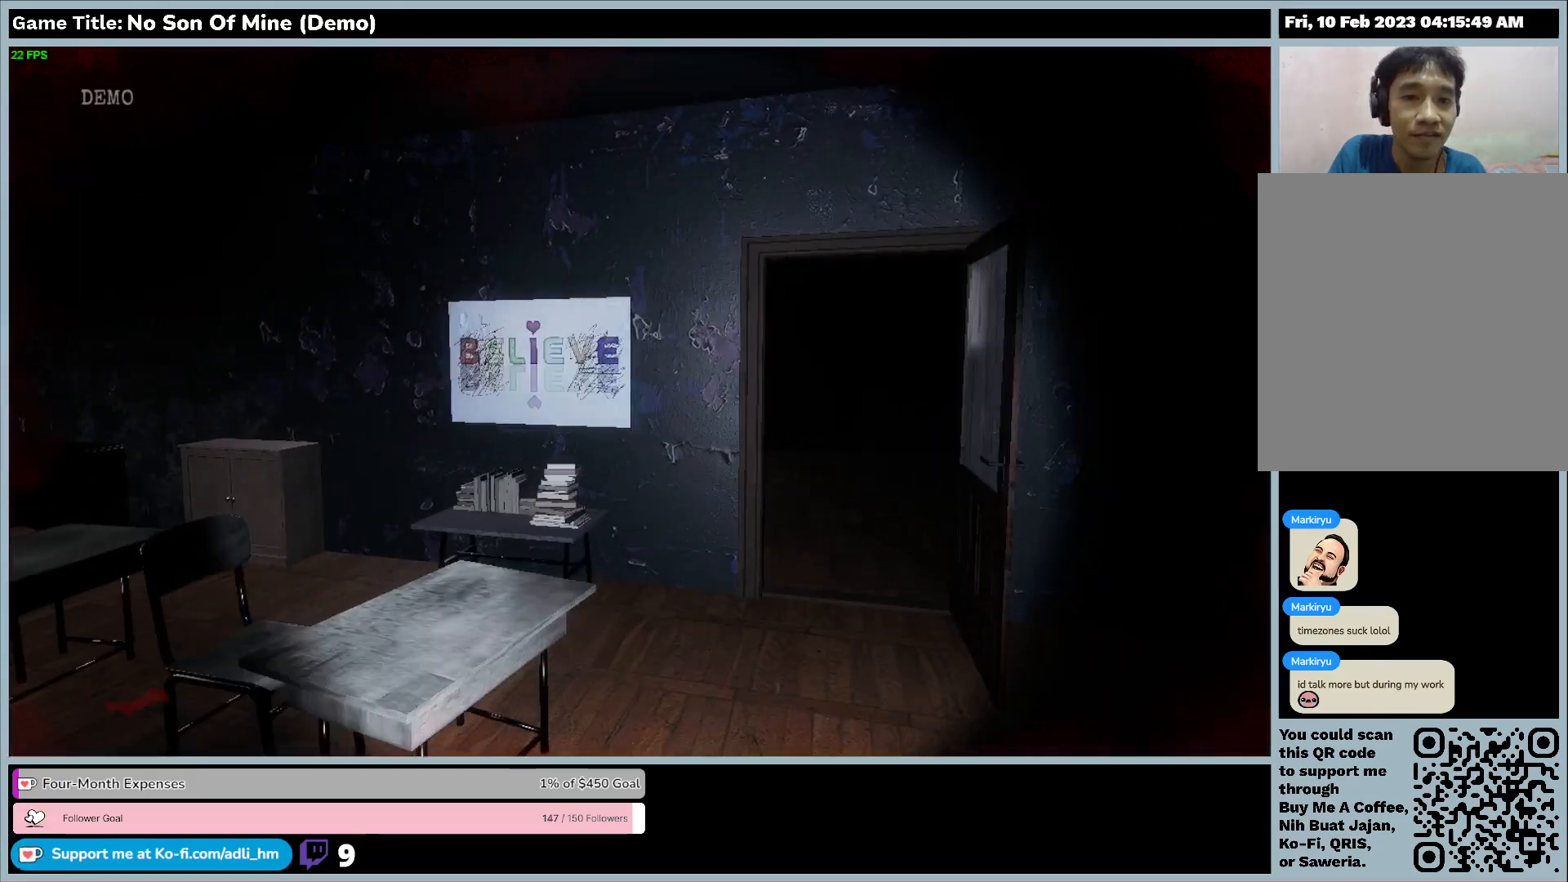
{"keys": ["w"], "events": []}
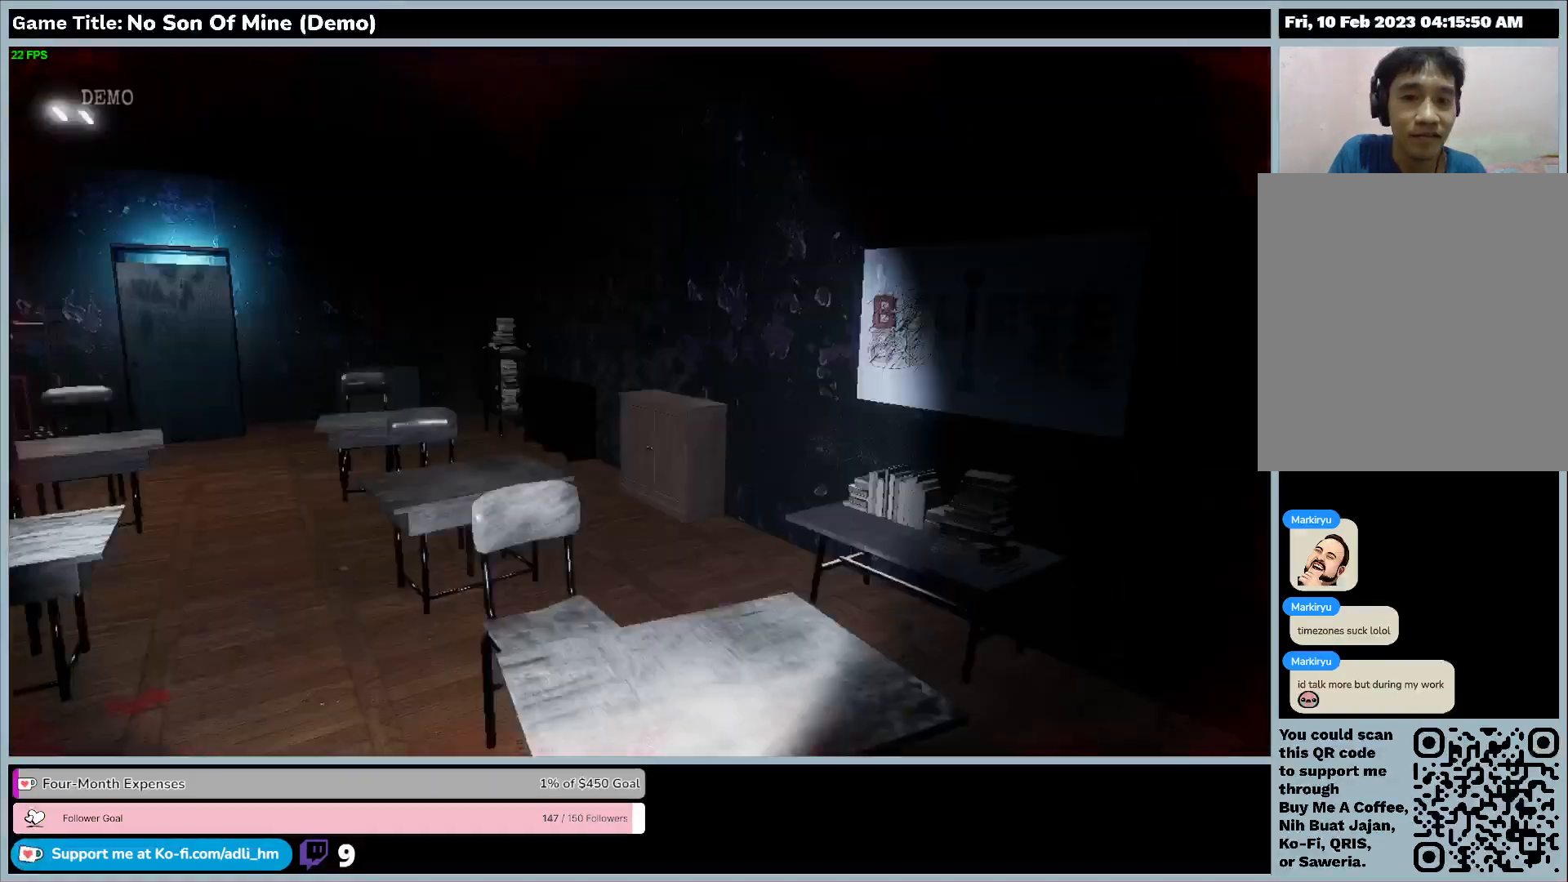
{"keys": [], "events": [[200, "w", "up"]]}
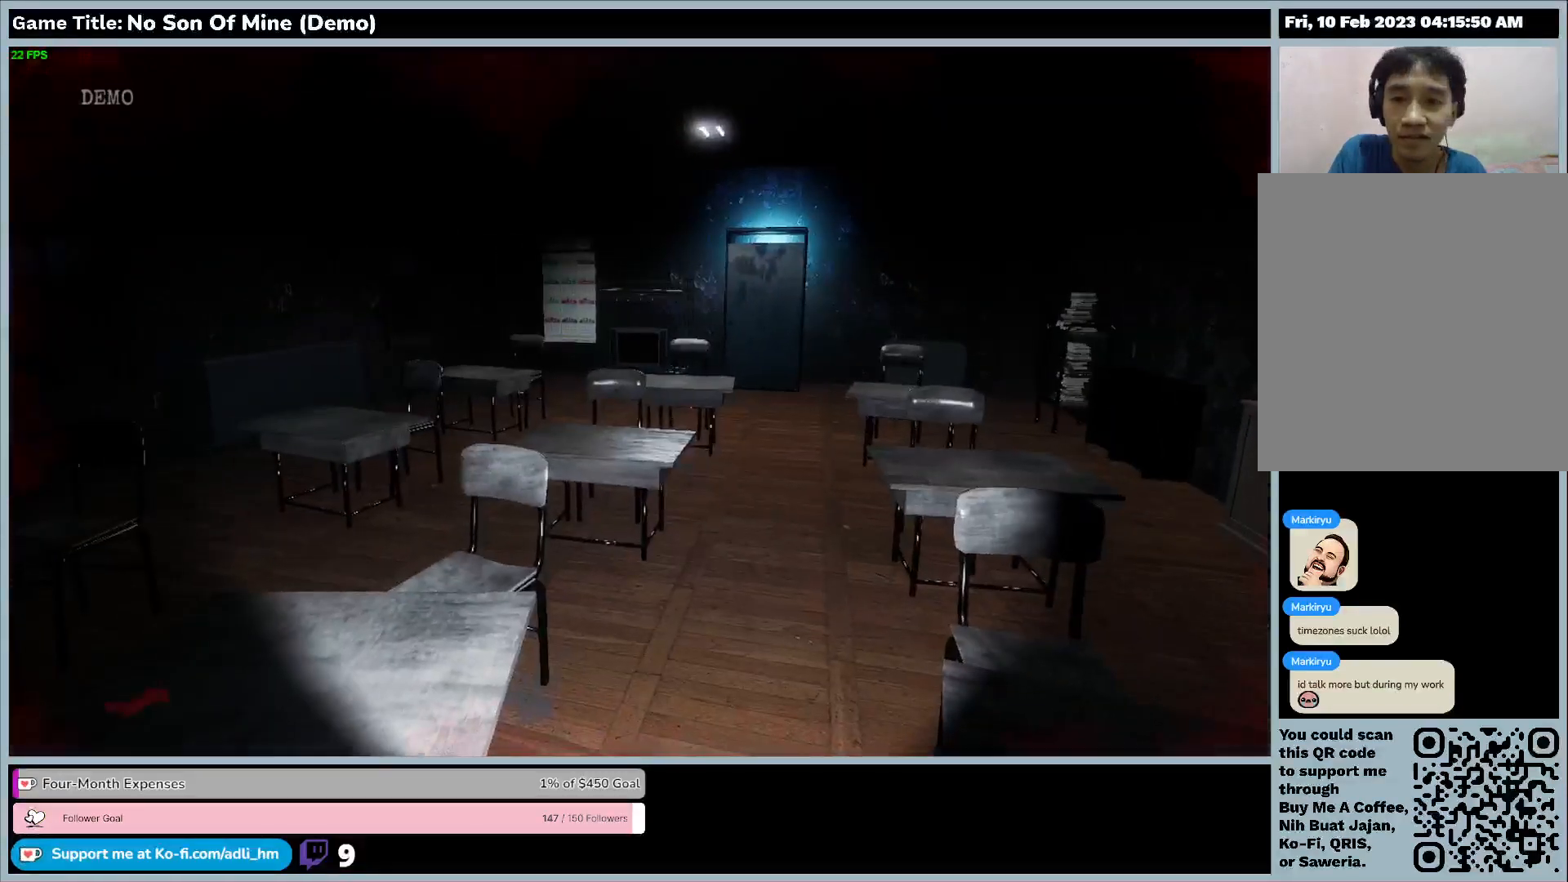
{"keys": [], "events": []}
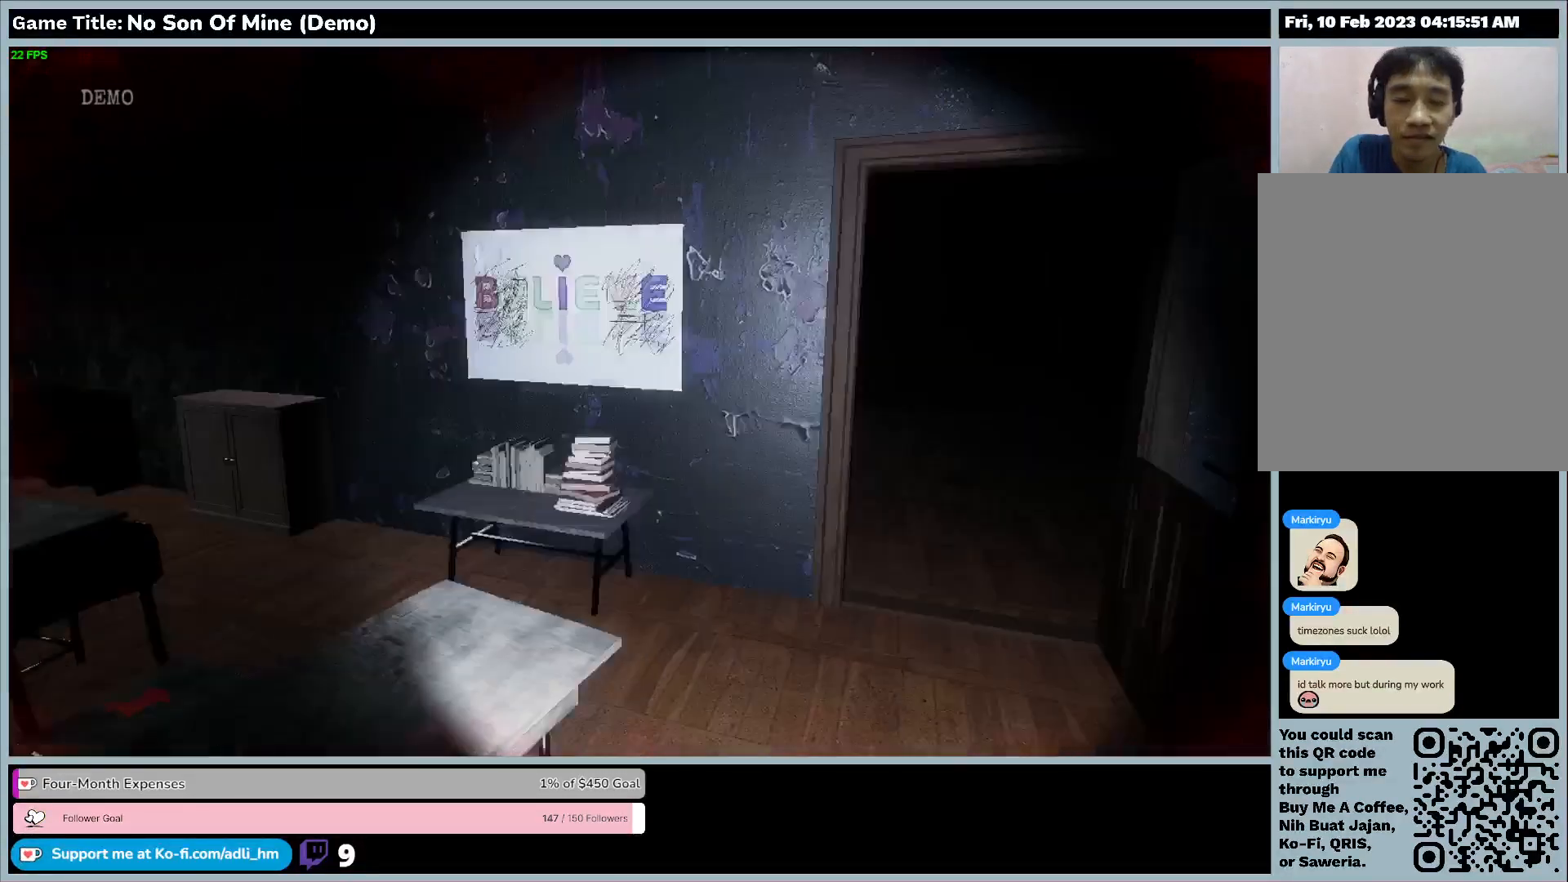
{"keys": ["w"], "events": [[200, "w", "down"]]}
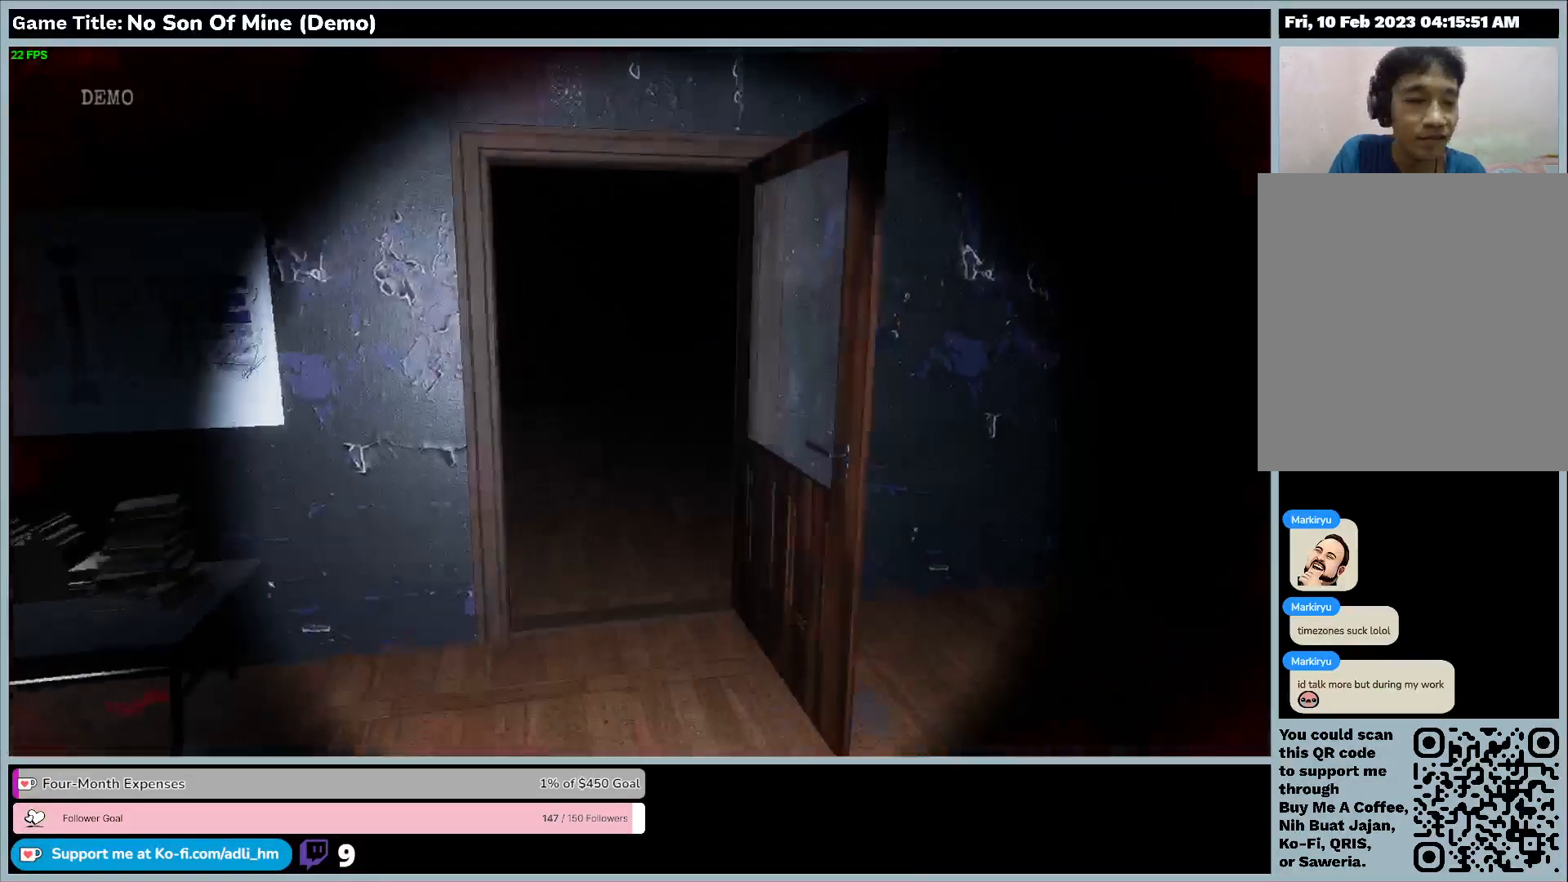
{"keys": ["w"], "events": []}
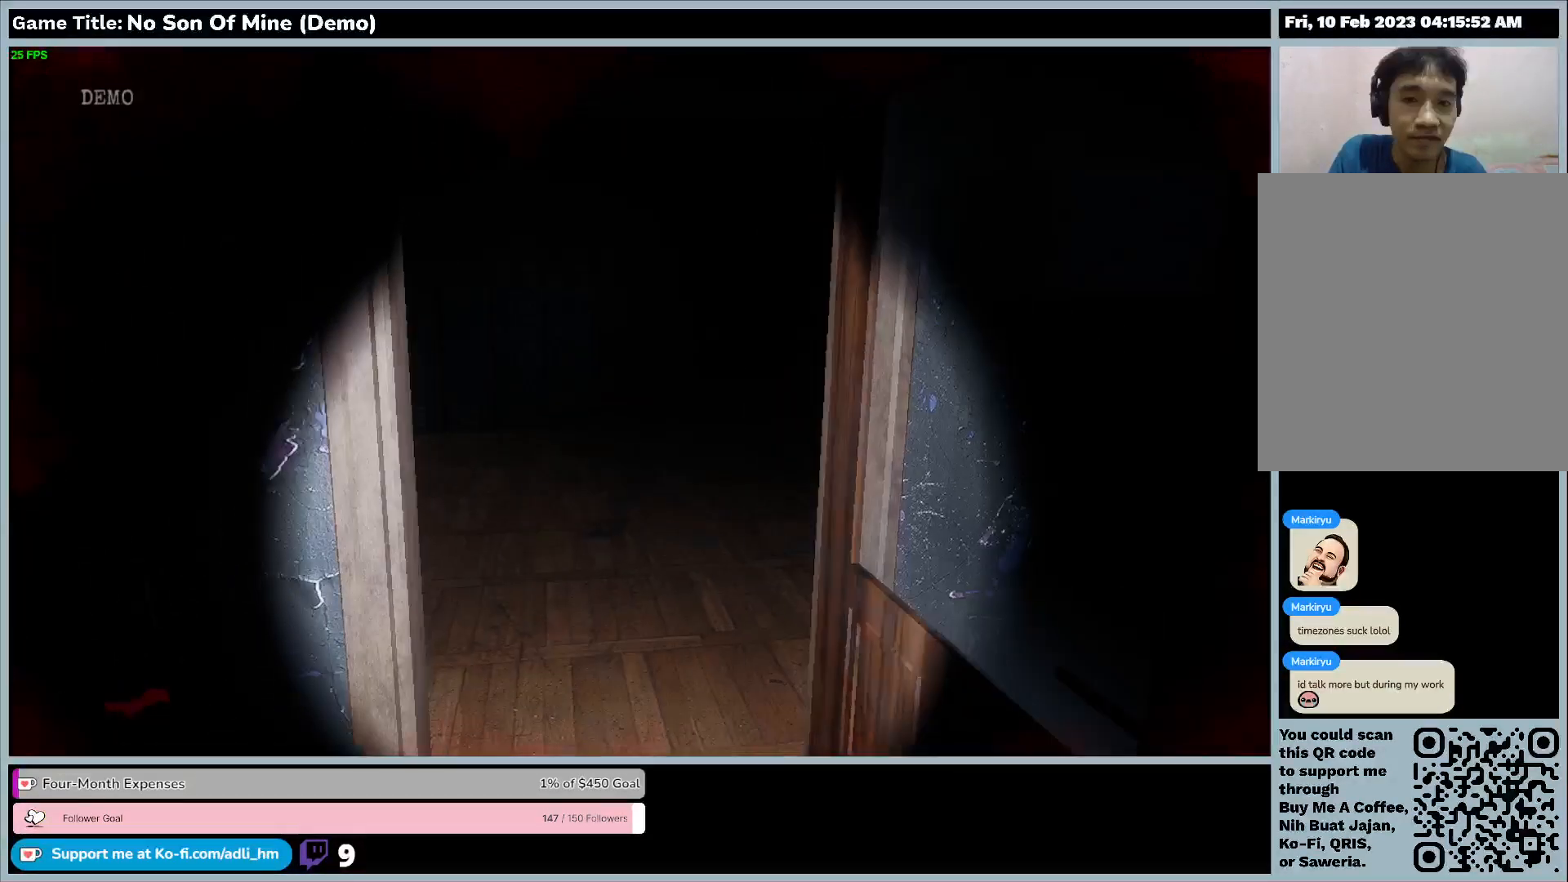
{"keys": ["w"], "events": []}
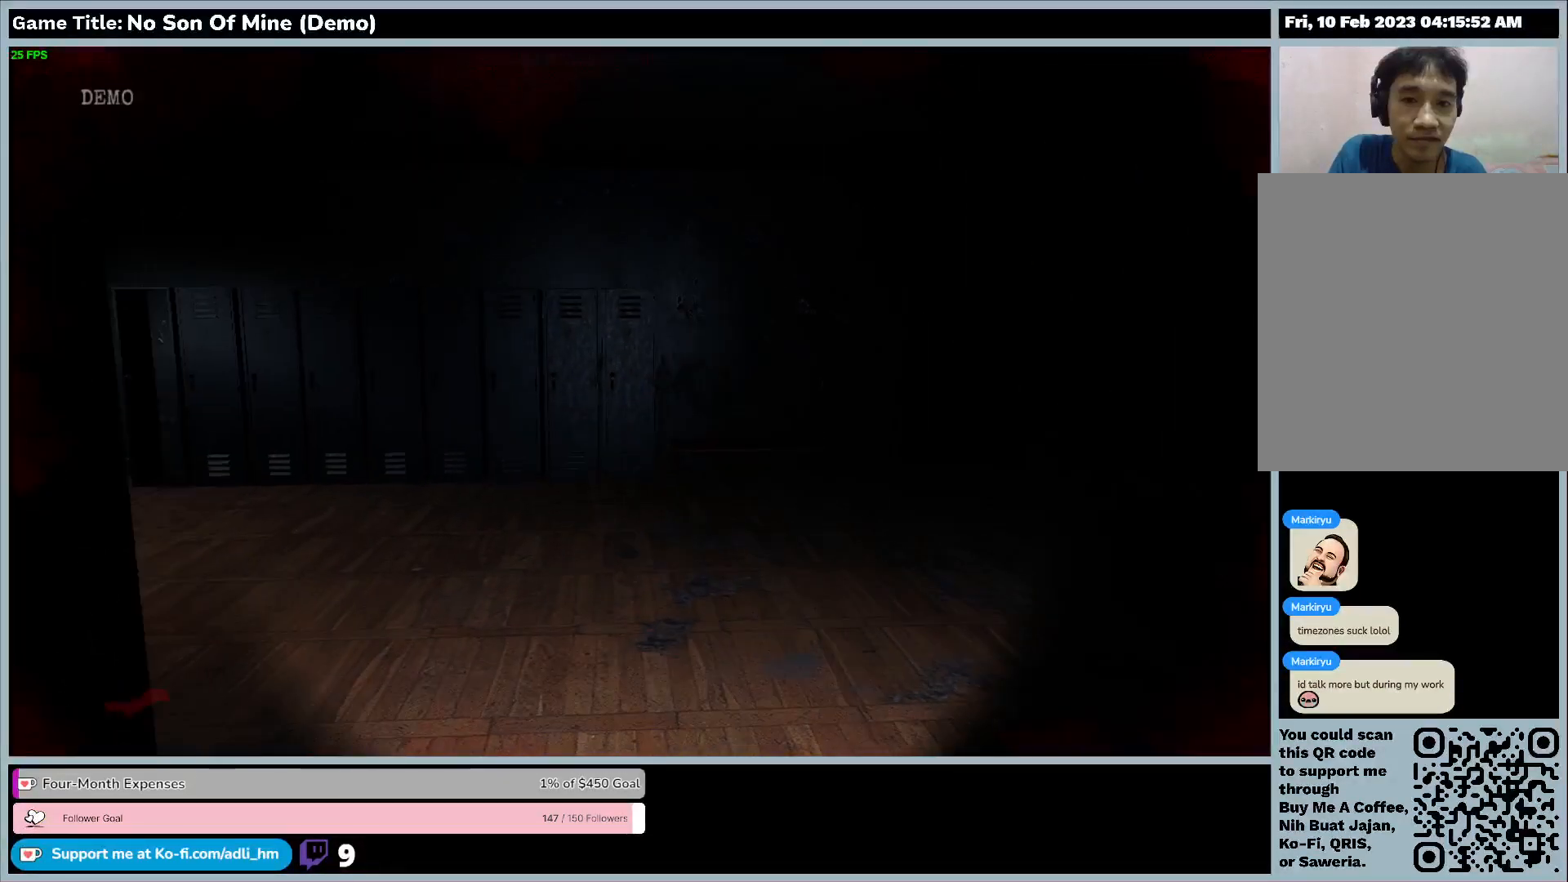
{"keys": ["w"], "events": []}
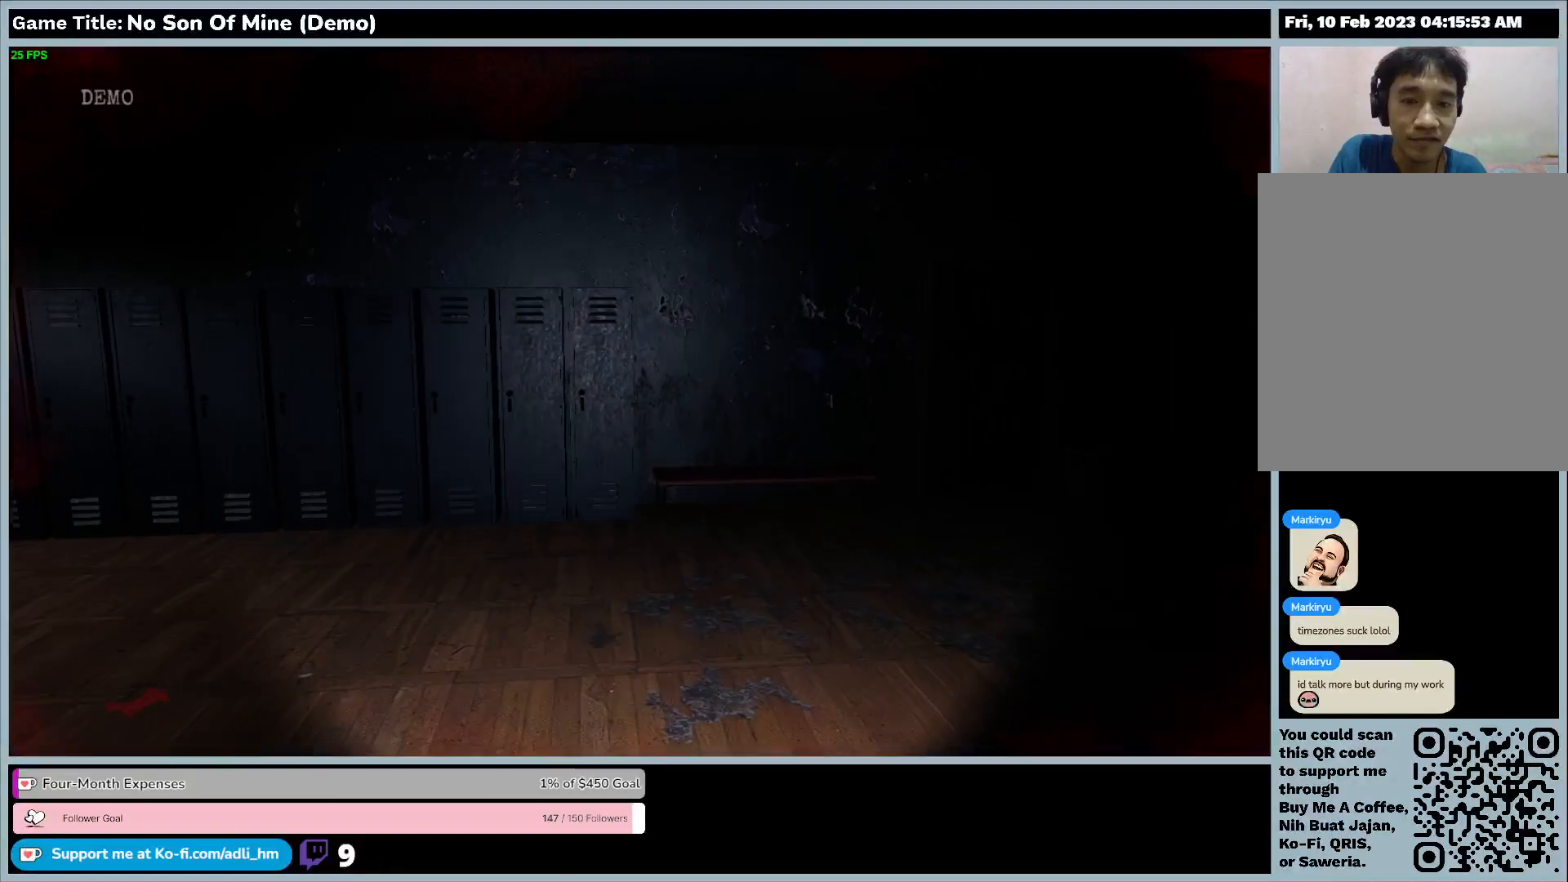
{"keys": ["w"], "events": []}
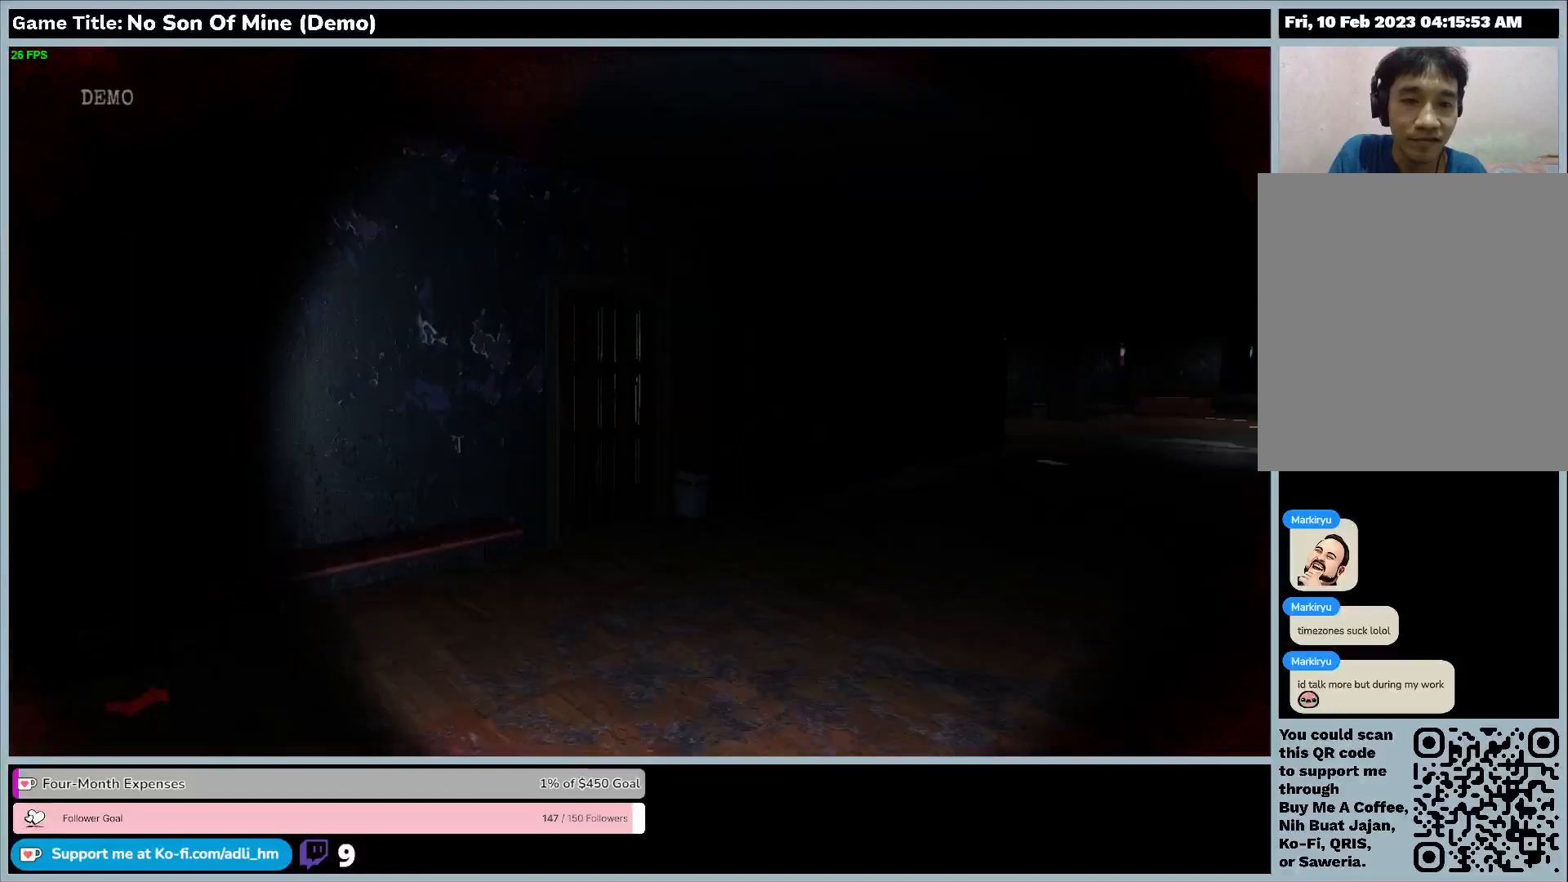
{"keys": ["w"], "events": []}